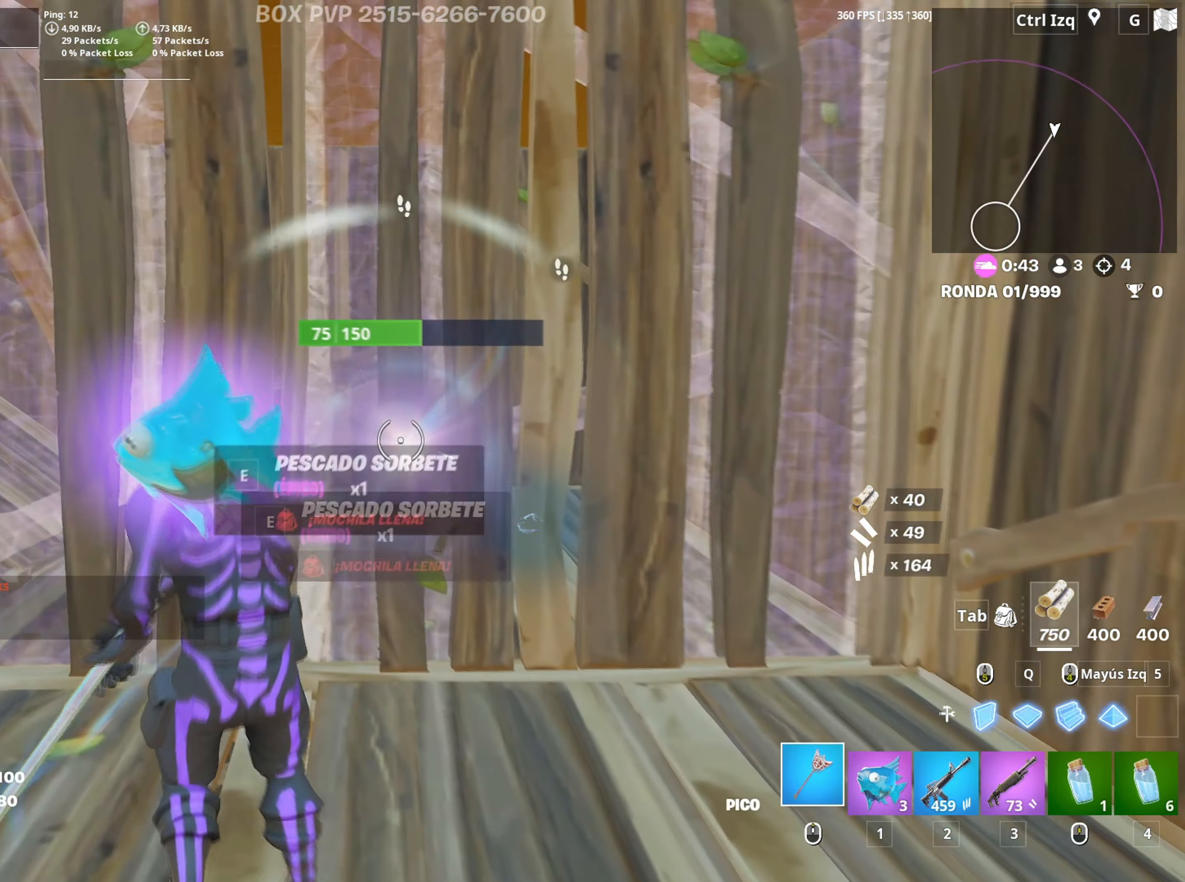
Gameplay with keyboard and mouse; each line is a JSON object with the keys and mouse buttons held at the frame after it. "events" lists presses ("down") and releases ("up") of "1", "2", "3", "4", "5", "a", "alt", "c", "caps_lock", "ctrl", "d", "e", "f", "g", "q", "r", "s", "shift", "space", "t", "tab", "v", "w", "x", "z", "mouse_left", "mouse_wheel" and "mouse_right" between this image and that frame as [ms after this image, input, new state], when the widget could be followed in between. "mouse_left", "mouse_wheel", "mouse_right" = the "left", "wheel", "right" buttons of the "mouse" list. No other keys are recorded. "wheel" means that the mouse wheel is clicked or scrolled. "mouse_move" is the direction in which the mouse moves at that frame (one of eight, or "still"), when it could be read.
{"keys": ["s"], "mouse": ["left"], "mouse_move": "still", "events": [[67, "d", "down"], [250, "s", "down"], [350, "d", "up"]]}
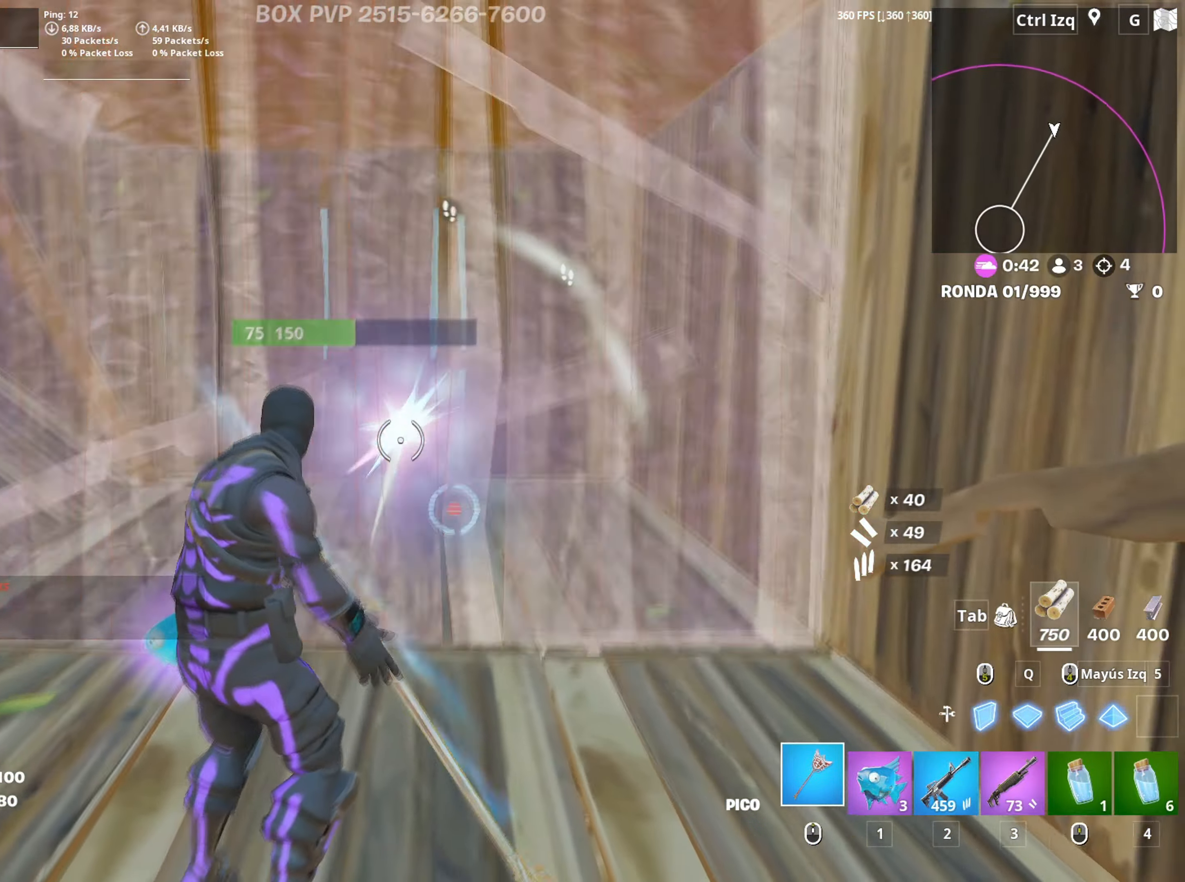
{"keys": ["e"], "mouse": [], "events": [[83, "a", "down"], [167, "4", "down"], [183, "mouse_left", "up"], [217, "4", "up"], [217, "s", "up"], [367, "mouse_wheel", "down"], [417, "a", "up"], [417, "mouse_wheel", "up"], [450, "e", "down"]]}
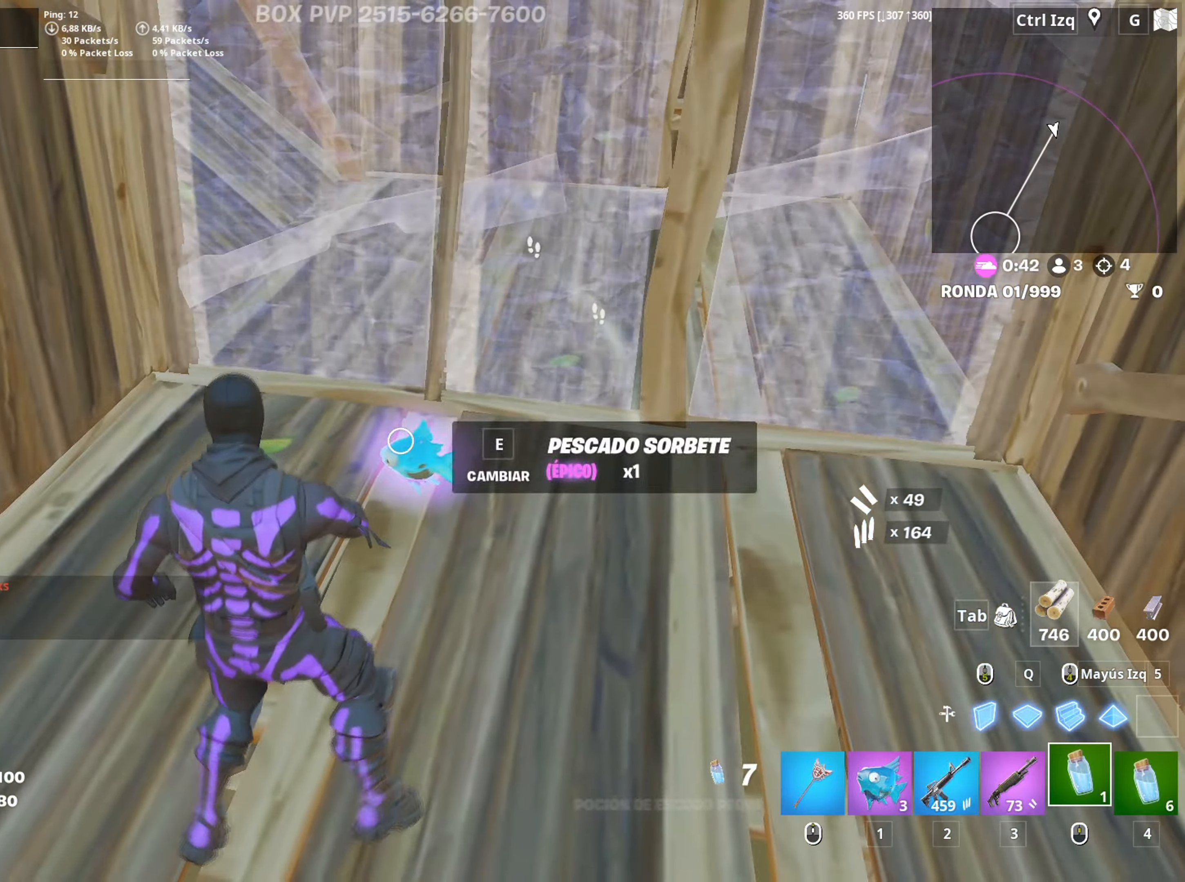
{"keys": ["w"], "mouse": ["left"], "mouse_move": "down", "events": [[50, "e", "up"], [50, "w", "down"], [183, "mouse_wheel", "down"], [283, "mouse_wheel", "up"], [333, "f", "down"], [383, "f", "up"], [383, "mouse_left", "down"]]}
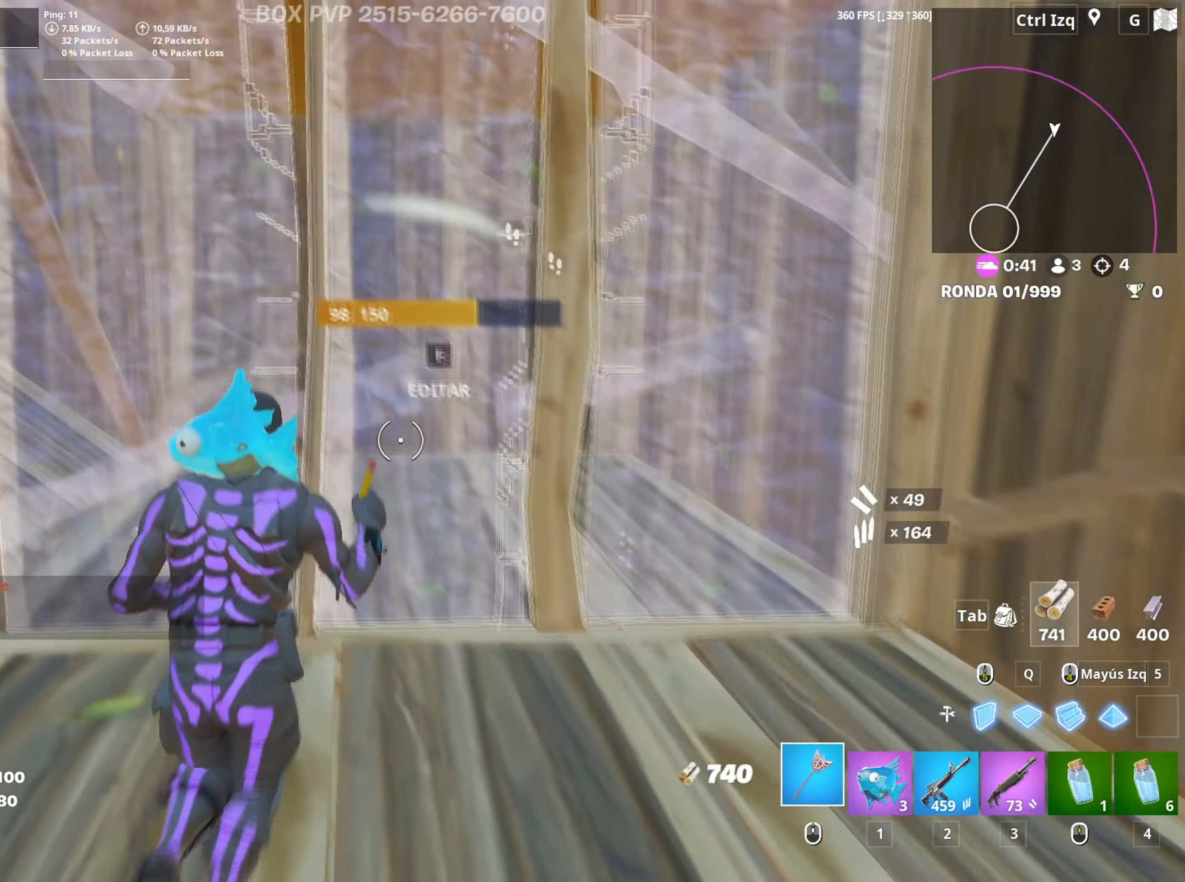
{"keys": ["w"], "mouse": ["wheel"], "mouse_move": "up-left", "events": [[17, "f", "down"], [17, "mouse_left", "up"], [67, "f", "up"], [67, "mouse_left", "down"], [67, "shift", "down"], [150, "d", "down"], [167, "shift", "up"], [300, "d", "up"], [300, "mouse_left", "up"], [383, "d", "down"], [400, "mouse_wheel", "down"], [483, "d", "up"]]}
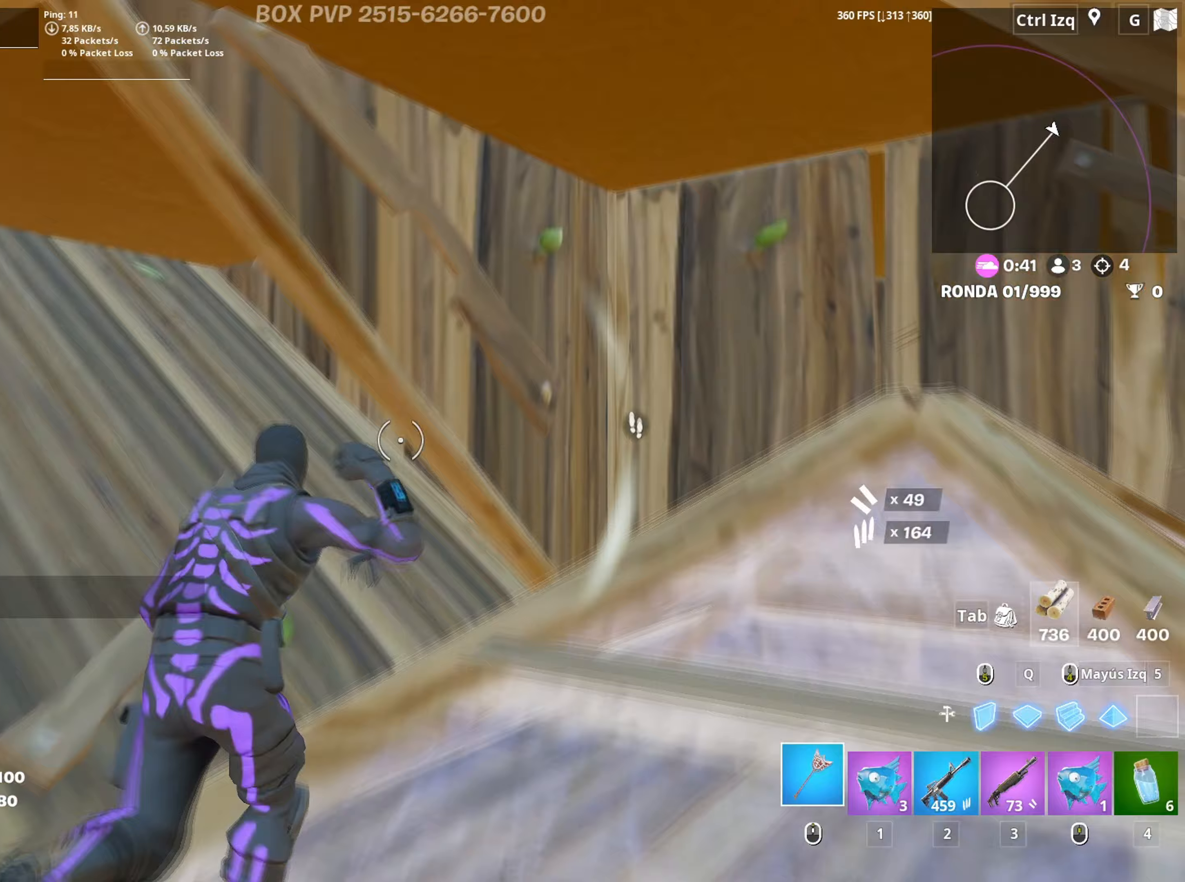
{"keys": ["d"], "mouse": ["left"], "mouse_move": "still", "events": [[33, "mouse_wheel", "up"], [217, "mouse_left", "down"], [367, "w", "up"], [450, "d", "down"]]}
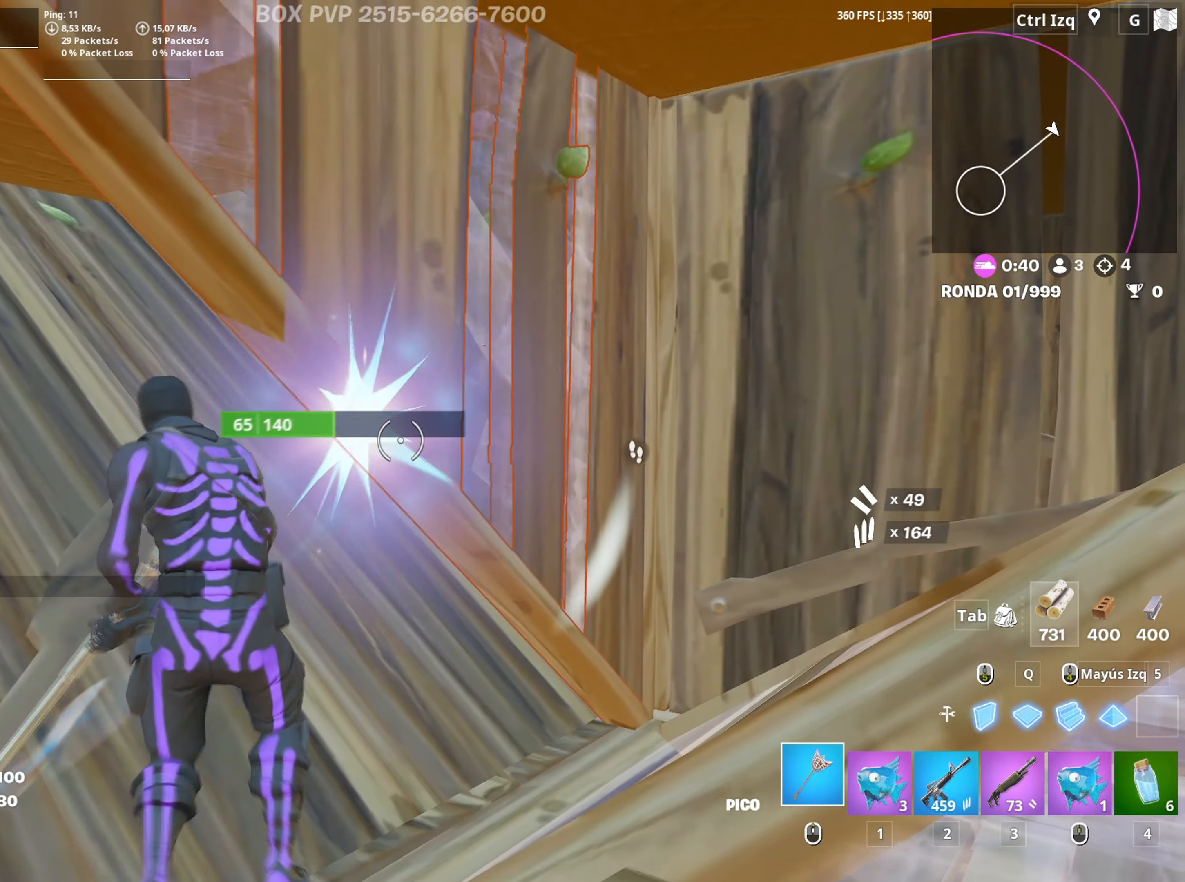
{"keys": ["d", "s"], "mouse": ["left"], "mouse_move": "left", "events": [[233, "s", "down"]]}
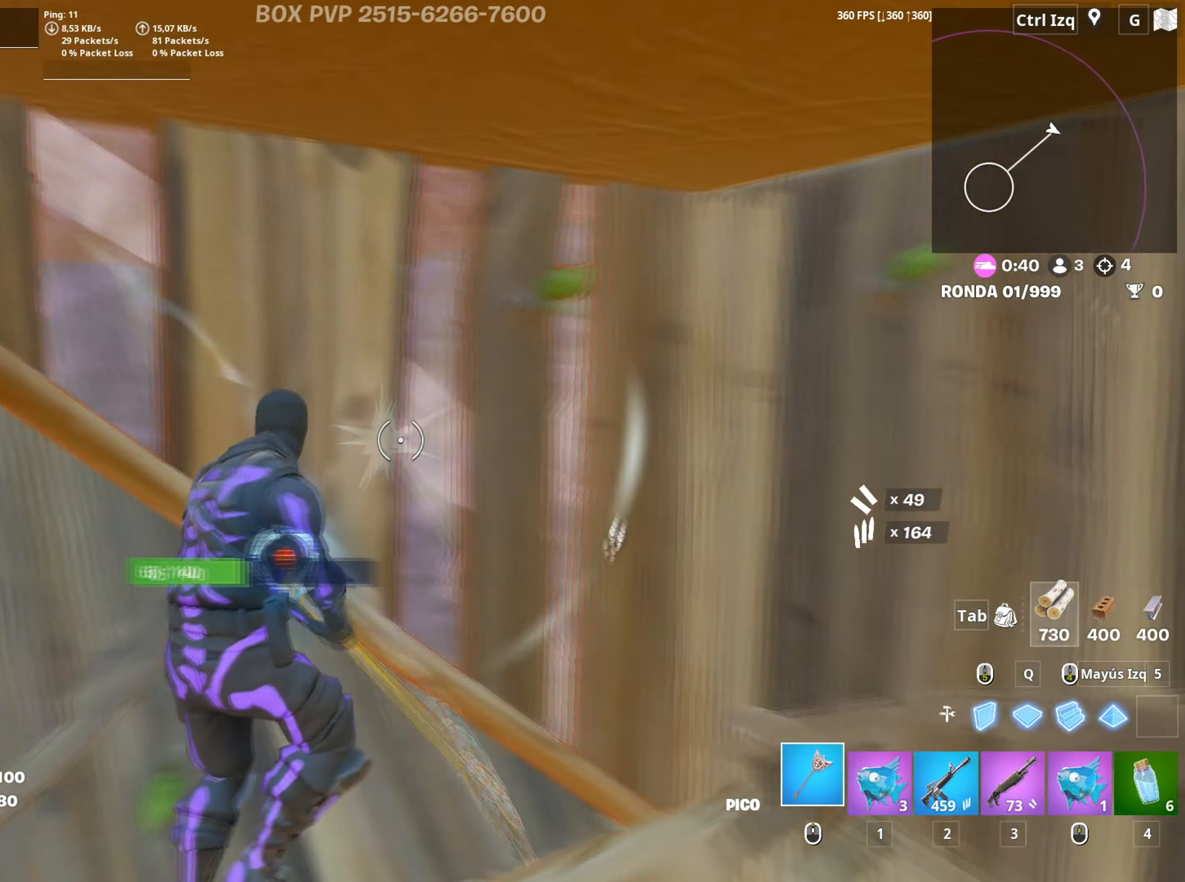
{"keys": ["d"], "mouse": [], "mouse_move": "right", "events": [[167, "mouse_left", "up"], [167, "s", "up"], [250, "mouse_wheel", "down"], [300, "w", "down"], [367, "mouse_wheel", "up"], [400, "w", "up"]]}
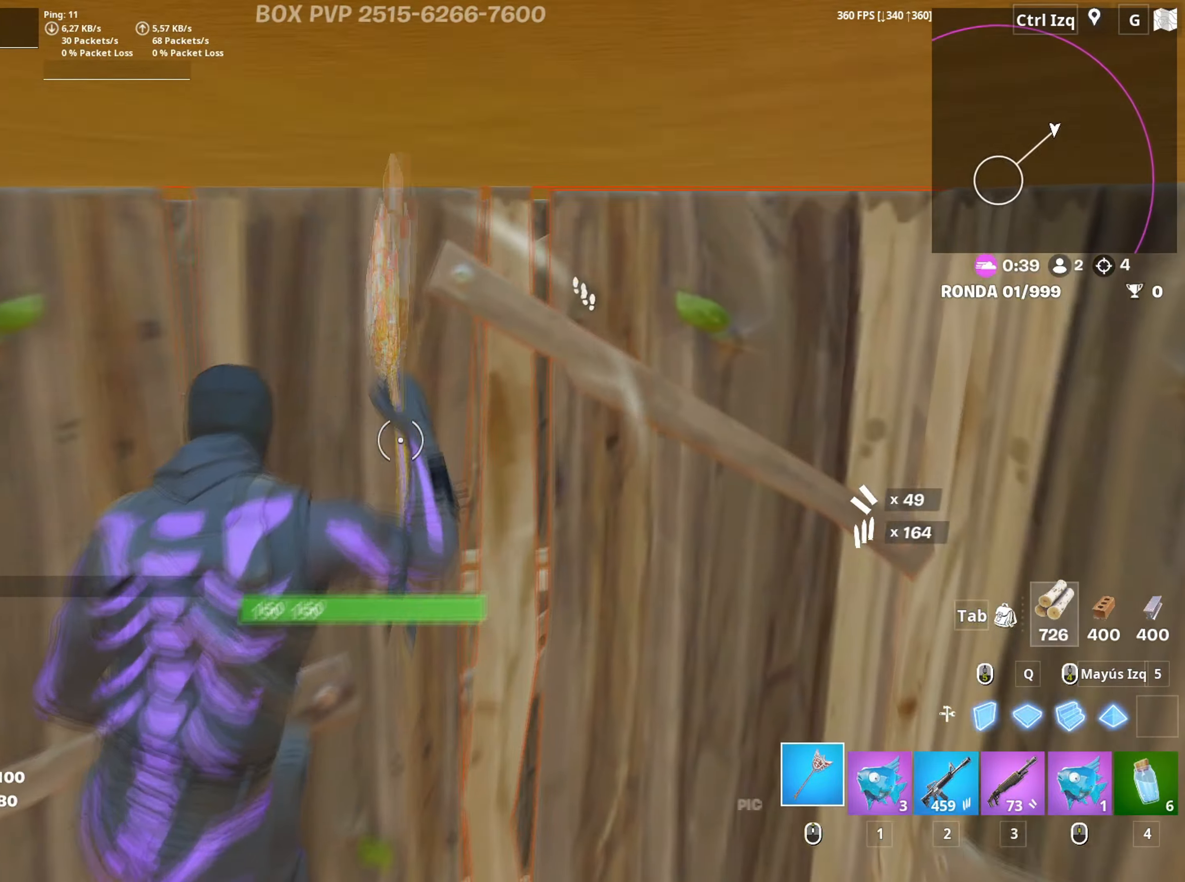
{"keys": ["a"], "mouse": ["left"], "mouse_move": "still", "events": [[83, "d", "up"], [83, "mouse_left", "down"], [217, "a", "down"]]}
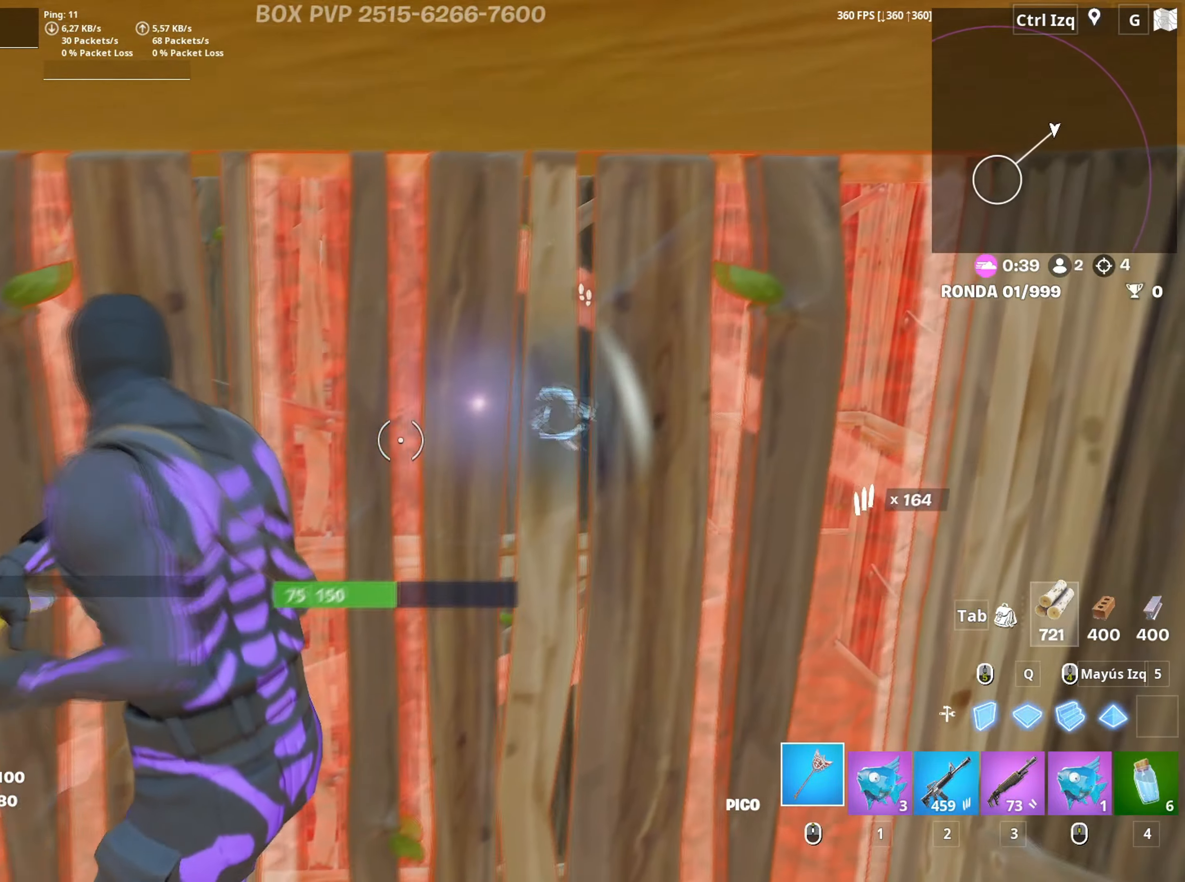
{"keys": ["a", "w"], "mouse": ["left"], "mouse_move": "still", "events": [[83, "s", "down"], [333, "s", "up"], [467, "w", "down"]]}
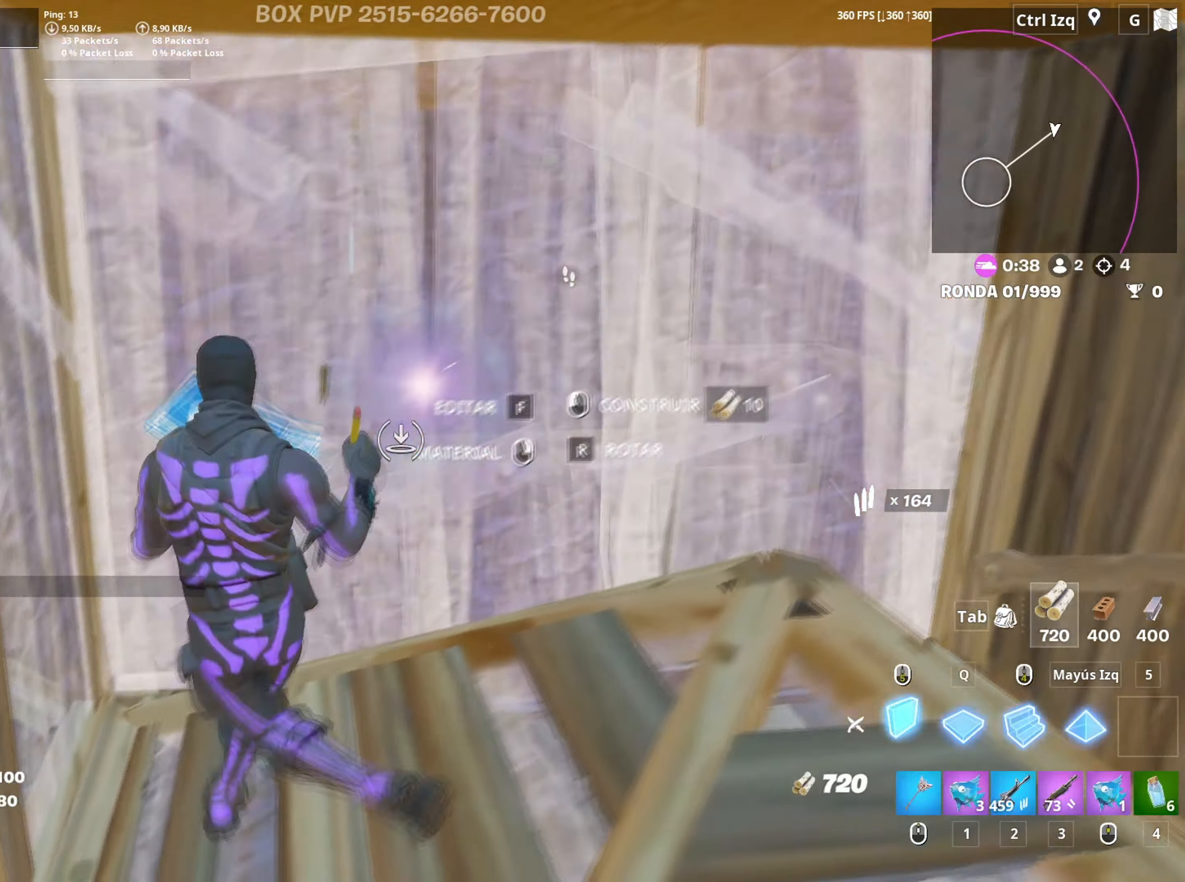
{"keys": ["w"], "mouse": ["left"], "mouse_move": "up-right", "events": [[67, "a", "up"], [100, "f", "down"], [117, "mouse_left", "up"], [150, "mouse_left", "down"], [217, "f", "up"], [300, "f", "down"], [350, "f", "up"], [350, "q", "down"], [433, "shift", "down"], [450, "q", "up"], [483, "shift", "up"]]}
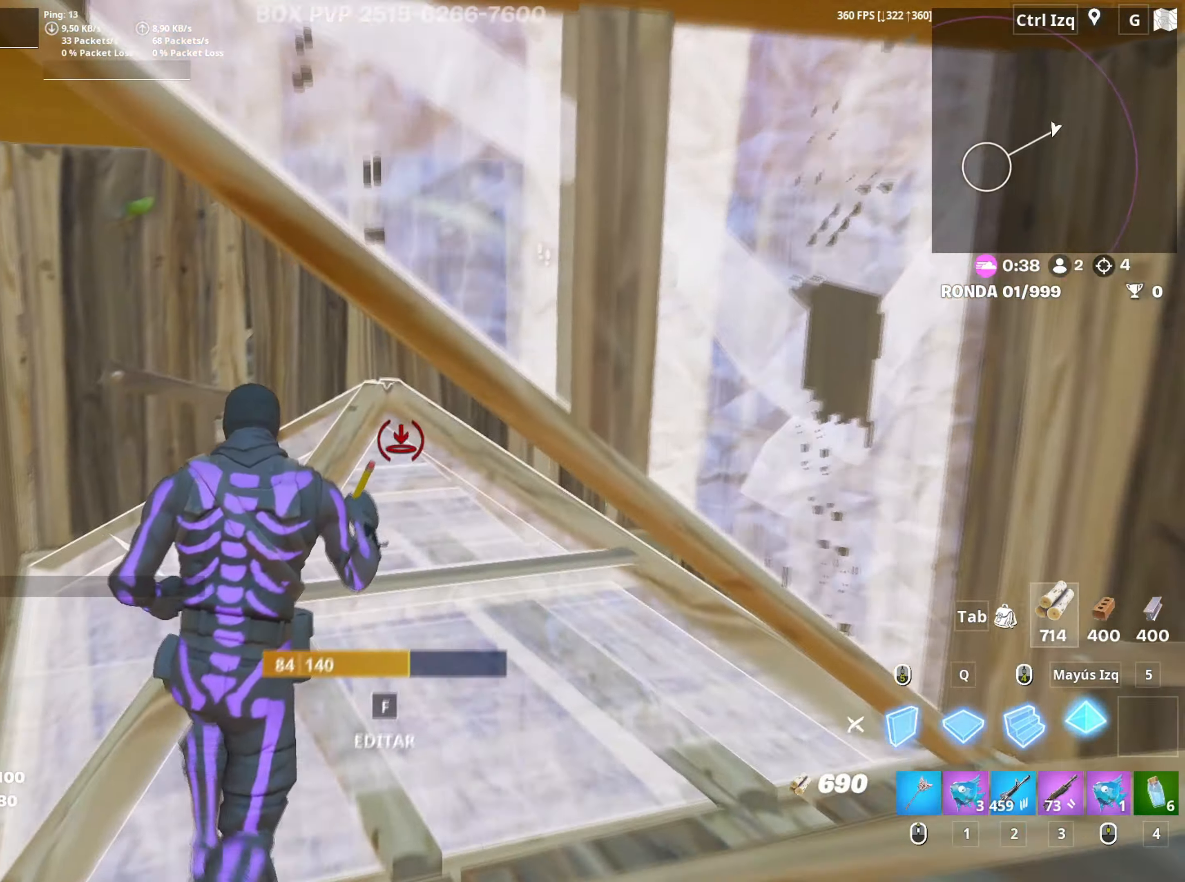
{"keys": ["w"], "mouse": ["left"], "mouse_move": "down", "events": [[133, "a", "down"], [217, "3", "down"], [267, "a", "up"], [267, "mouse_left", "up"], [317, "3", "up"], [400, "f", "down"], [400, "mouse_left", "down"], [467, "f", "up"]]}
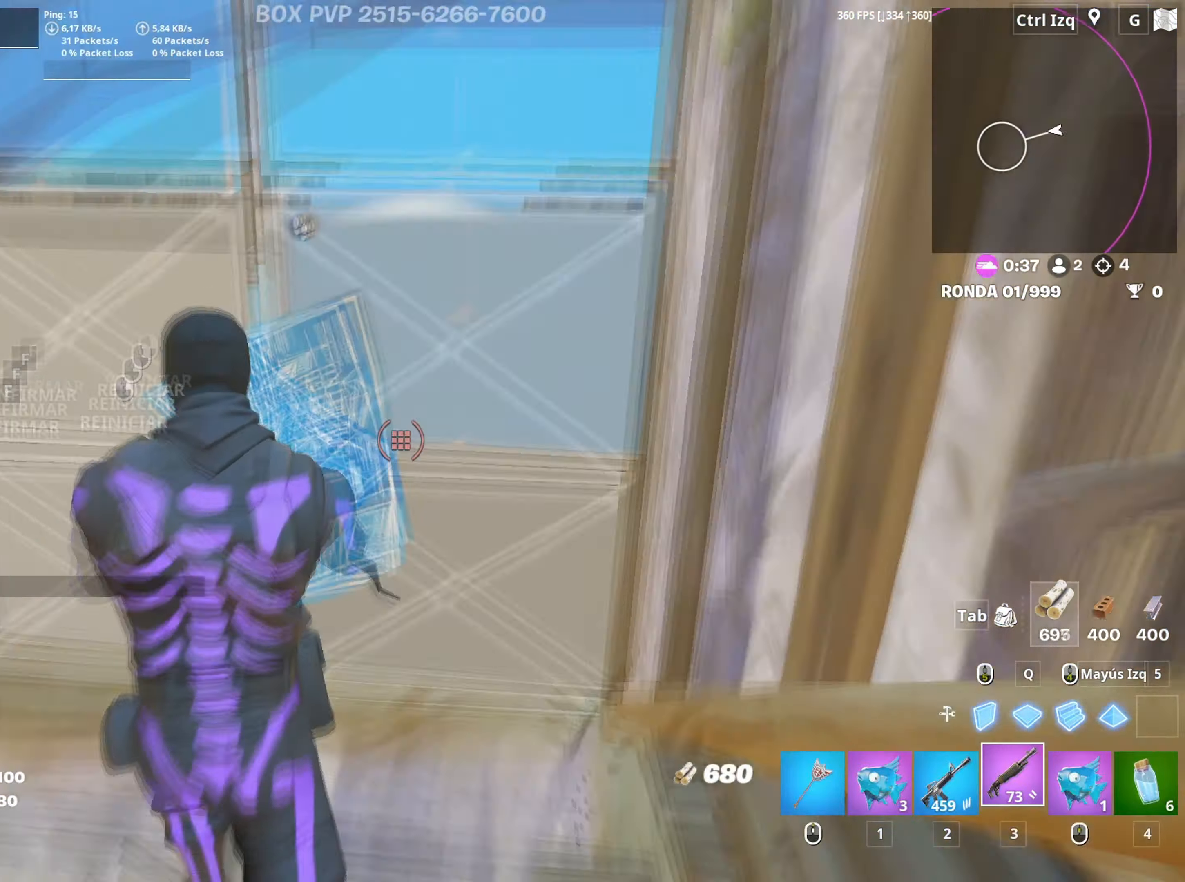
{"keys": ["w"], "mouse": ["left"], "mouse_move": "right", "events": [[50, "f", "down"], [50, "mouse_left", "up"], [100, "f", "up"], [100, "mouse_left", "down"], [100, "q", "down"], [183, "shift", "down"], [233, "d", "down"], [233, "q", "up"], [283, "shift", "up"], [383, "d", "up"]]}
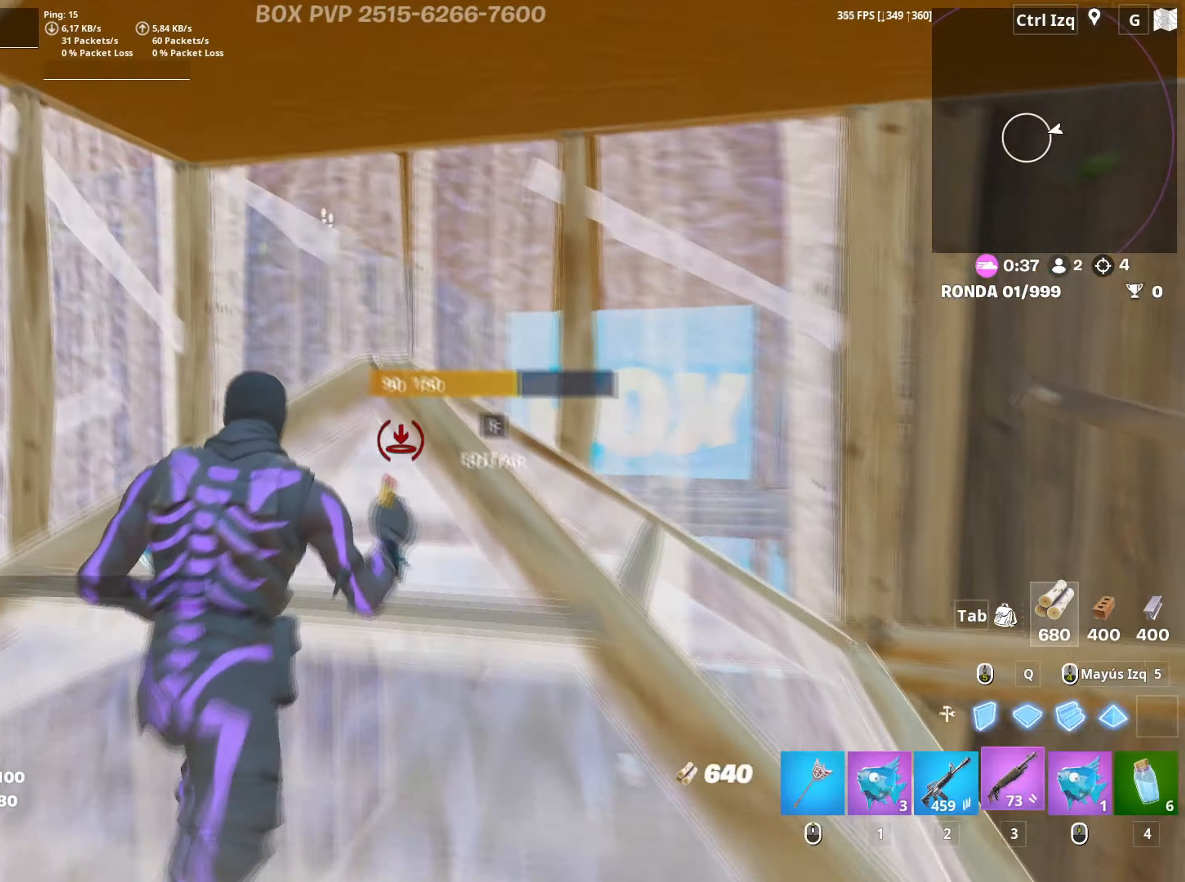
{"keys": ["q", "shift", "w"], "mouse": ["left"], "mouse_move": "up-left", "events": [[17, "3", "down"], [17, "mouse_left", "up"], [67, "3", "up"], [200, "f", "down"], [250, "f", "up"], [250, "mouse_left", "down"], [350, "f", "down"], [350, "mouse_left", "up"], [400, "f", "up"], [400, "mouse_left", "down"], [400, "q", "down"], [483, "shift", "down"]]}
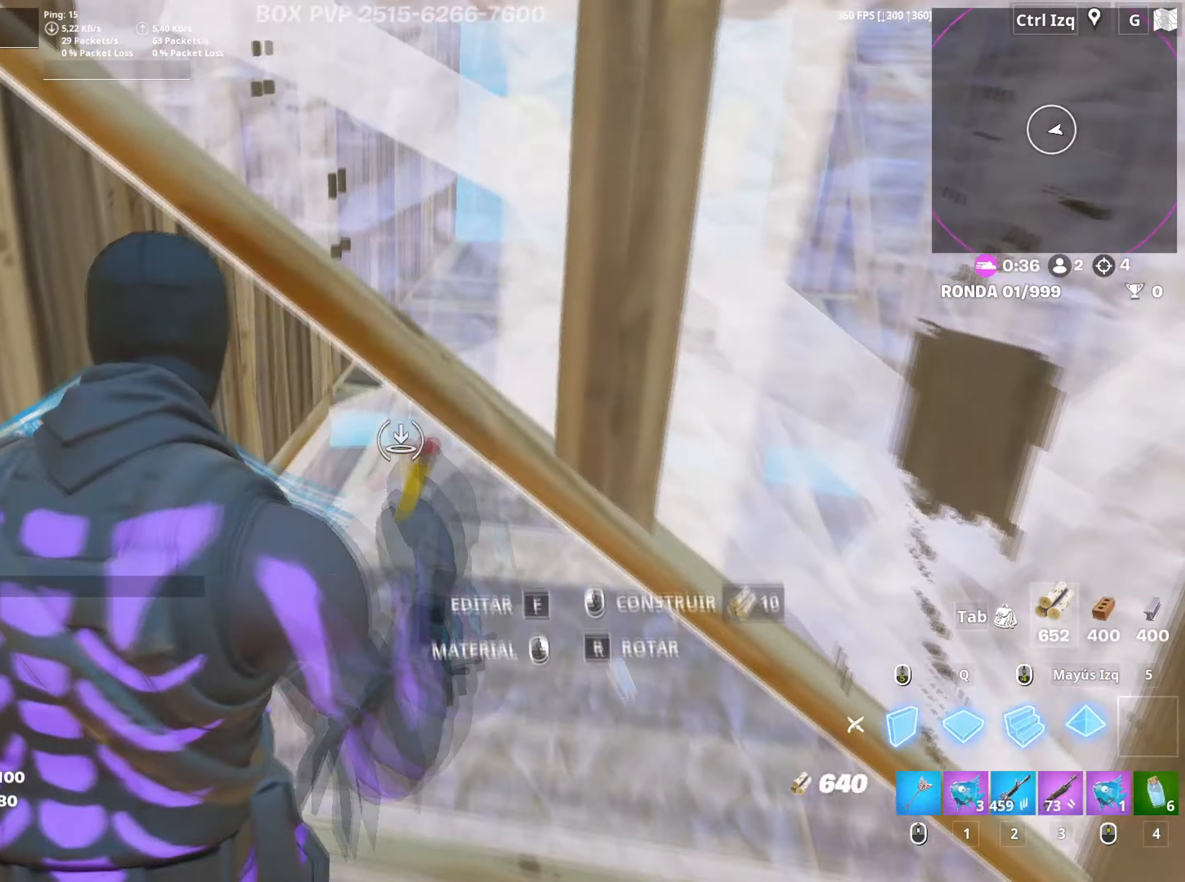
{"keys": ["d", "w"], "mouse": ["left"], "events": [[33, "q", "up"], [133, "3", "down"], [133, "mouse_left", "up"], [133, "shift", "up"], [183, "3", "up"], [217, "mouse_wheel", "down"], [333, "mouse_wheel", "up"], [350, "d", "down"], [500, "mouse_left", "down"]]}
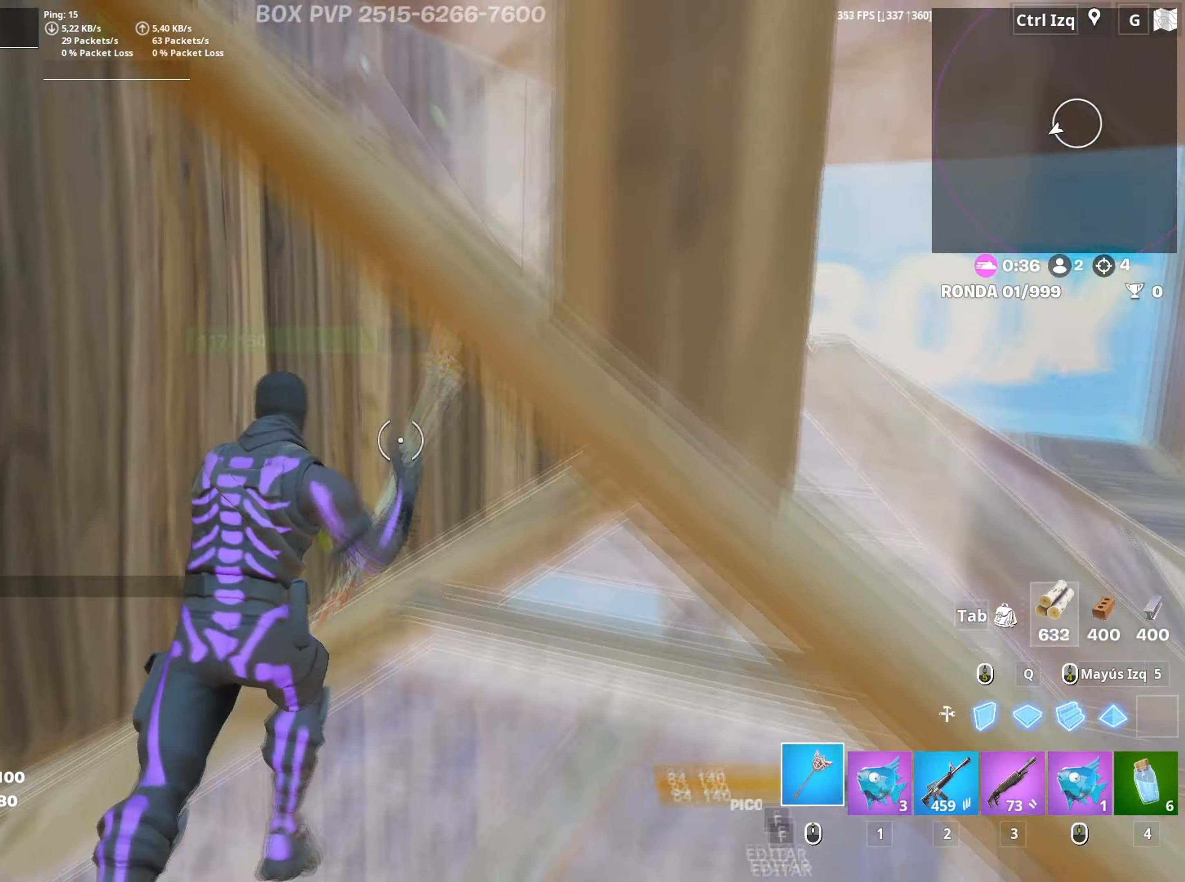
{"keys": ["d"], "mouse": ["left"], "mouse_move": "down-left", "events": [[100, "w", "up"], [333, "w", "down"], [433, "w", "up"]]}
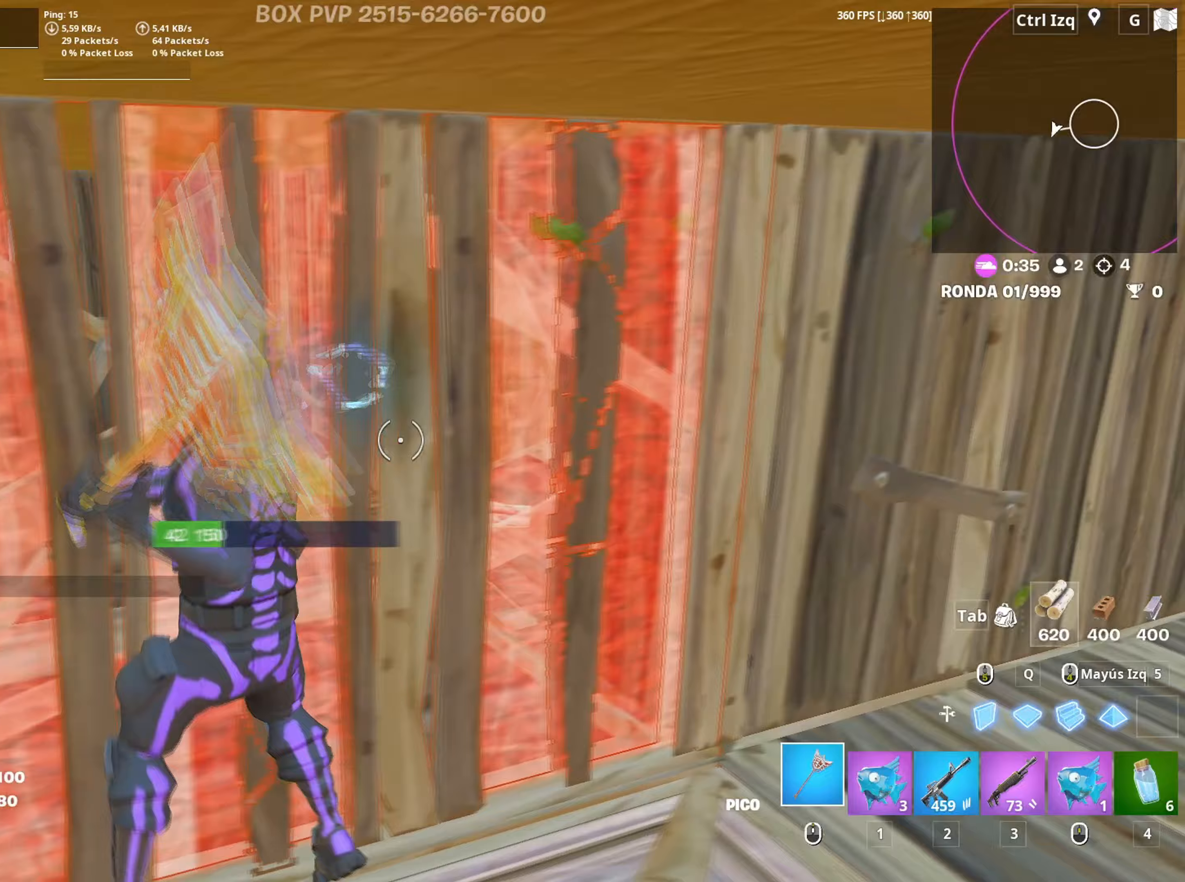
{"keys": ["a"], "mouse": ["left"], "mouse_move": "right", "events": [[67, "s", "down"], [250, "a", "down"], [350, "d", "up"], [400, "s", "up"]]}
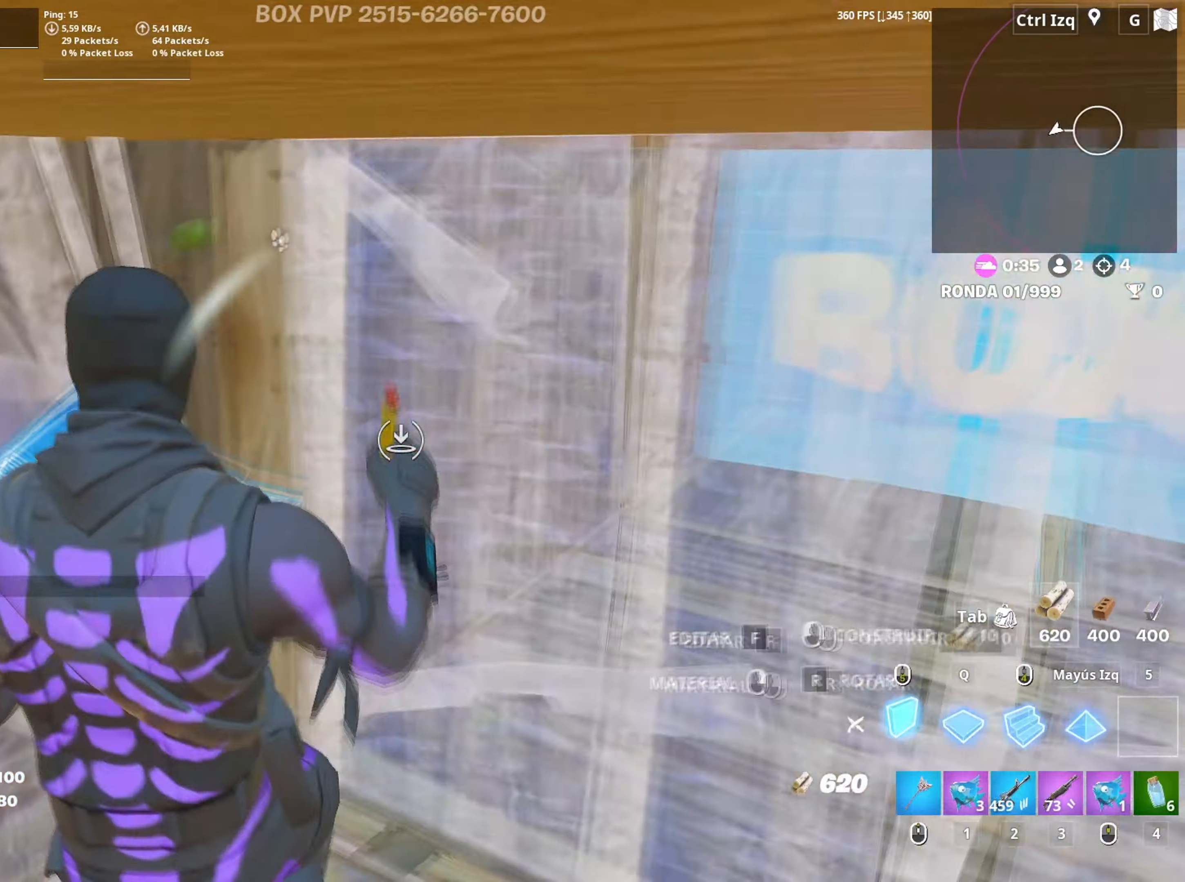
{"keys": ["a", "f", "w"], "mouse": [], "events": [[33, "w", "down"], [83, "3", "down"], [133, "3", "up"], [133, "mouse_left", "up"], [267, "f", "down"], [267, "mouse_left", "down"], [317, "f", "up"], [450, "f", "down"], [450, "mouse_left", "up"]]}
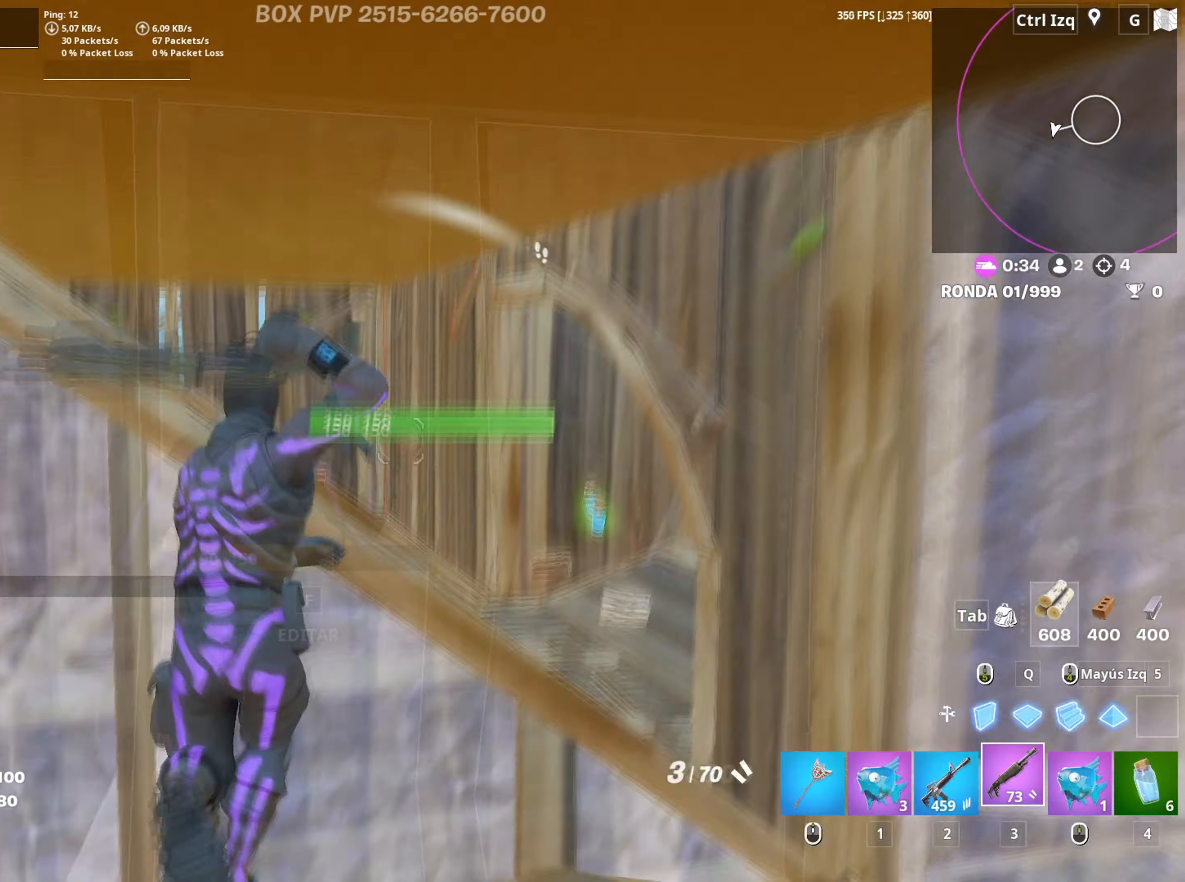
{"keys": ["a", "s"], "mouse": [], "mouse_move": "right", "events": [[17, "f", "up"], [133, "d", "down"], [150, "w", "up"], [183, "a", "up"], [233, "a", "down"], [283, "d", "up"], [283, "s", "down"]]}
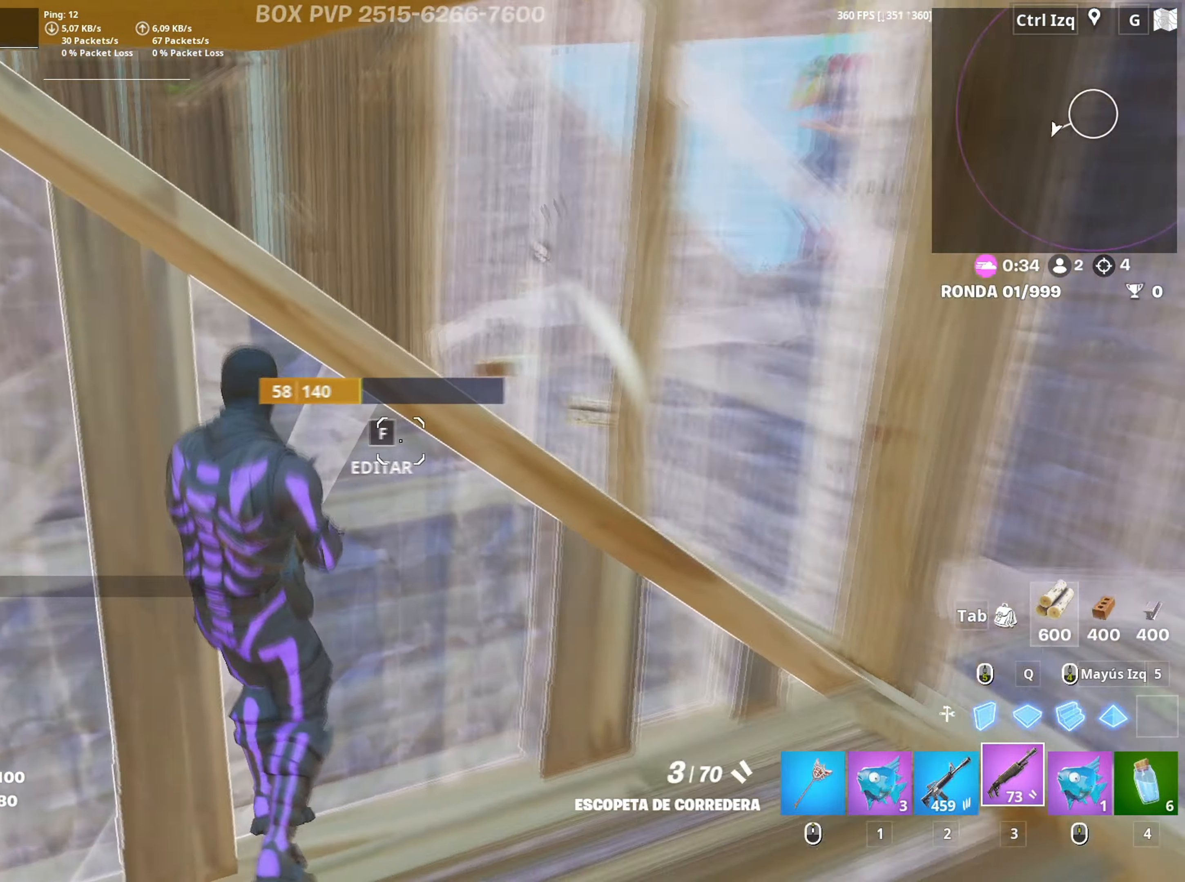
{"keys": ["d"], "mouse": [], "mouse_move": "right", "events": [[117, "s", "up"], [350, "a", "up"], [350, "d", "down"], [383, "space", "down"], [500, "space", "up"]]}
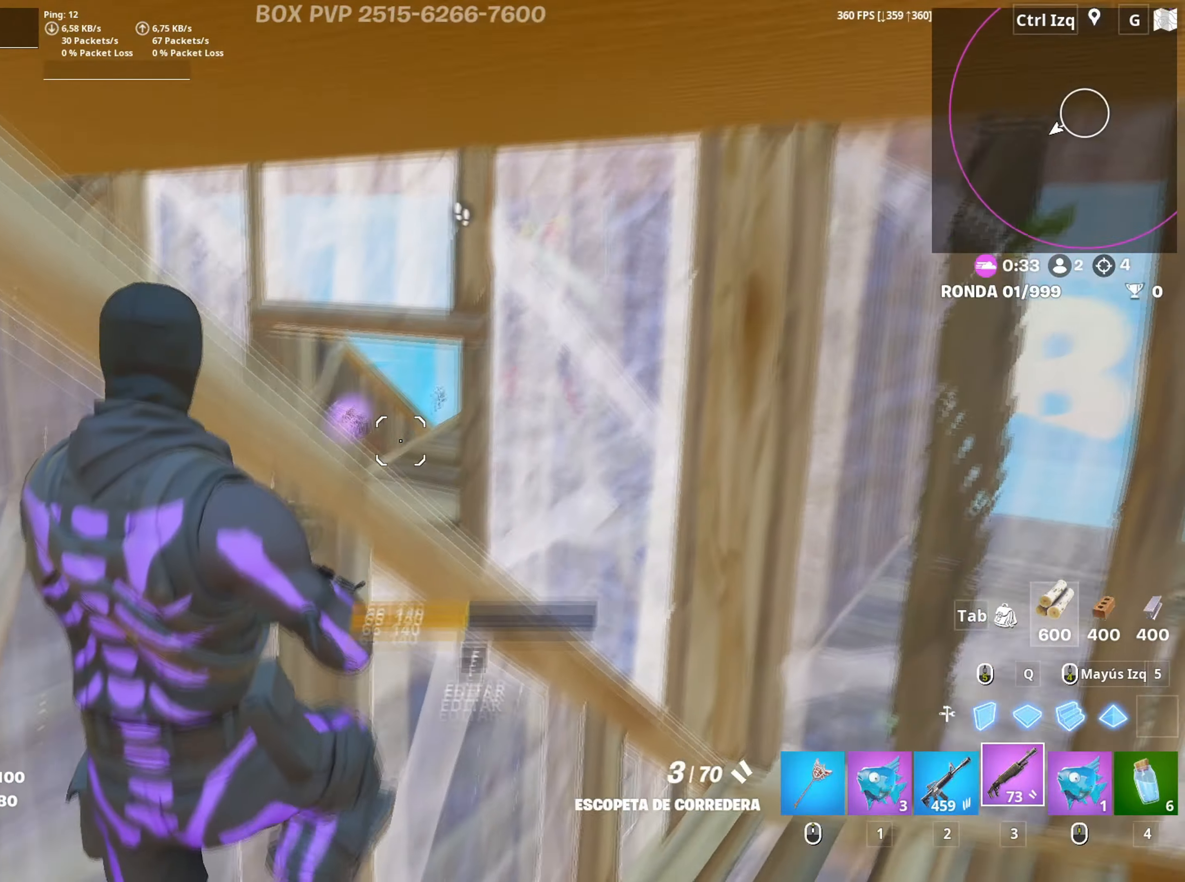
{"keys": ["d", "w"], "mouse": [], "events": [[167, "d", "up"], [400, "d", "down"], [417, "mouse_wheel", "down"], [500, "mouse_wheel", "up"], [500, "w", "down"]]}
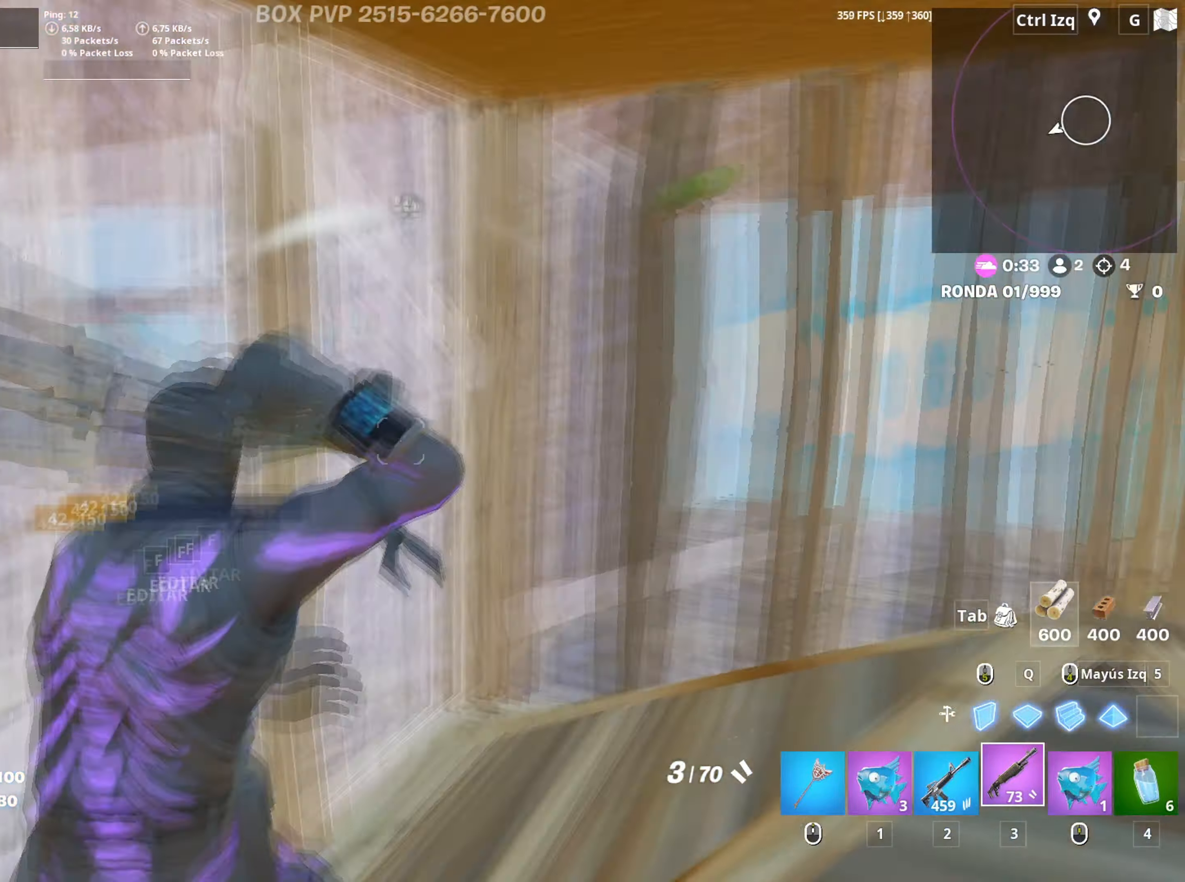
{"keys": ["w"], "mouse": [], "mouse_move": "left", "events": [[50, "d", "up"], [100, "mouse_wheel", "down"], [183, "mouse_wheel", "up"], [233, "f", "down"], [233, "mouse_left", "down"], [283, "f", "up"], [367, "f", "down"], [417, "mouse_left", "up"], [483, "f", "up"]]}
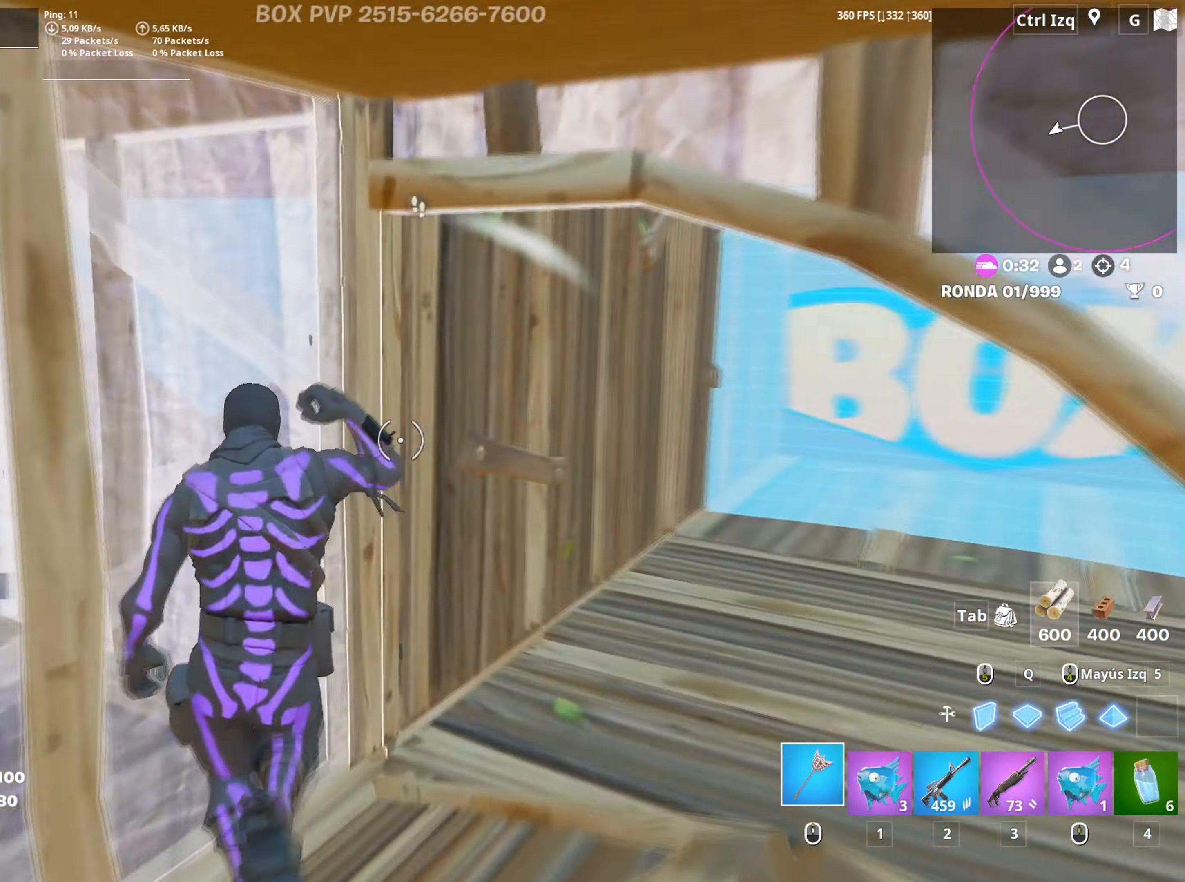
{"keys": ["a", "s", "shift"], "mouse": ["left"], "mouse_move": "down-right", "events": [[67, "d", "down"], [117, "w", "up"], [200, "mouse_left", "down"], [250, "s", "down"], [300, "d", "up"], [350, "a", "down"], [483, "shift", "down"]]}
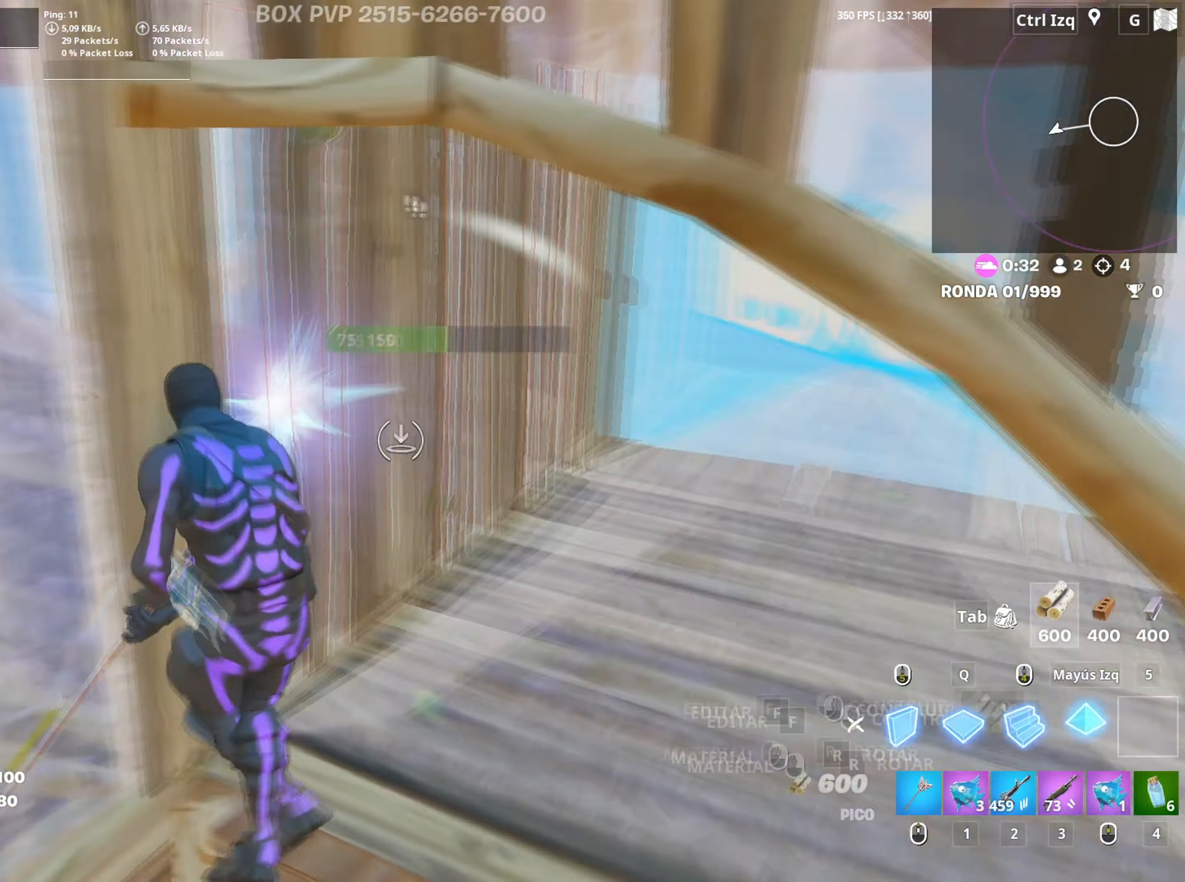
{"keys": ["a", "d"], "mouse": [], "mouse_move": "still", "events": [[83, "3", "down"], [83, "shift", "up"], [133, "3", "up"], [133, "mouse_left", "up"], [267, "a", "up"], [267, "d", "down"], [417, "s", "up"], [500, "a", "down"]]}
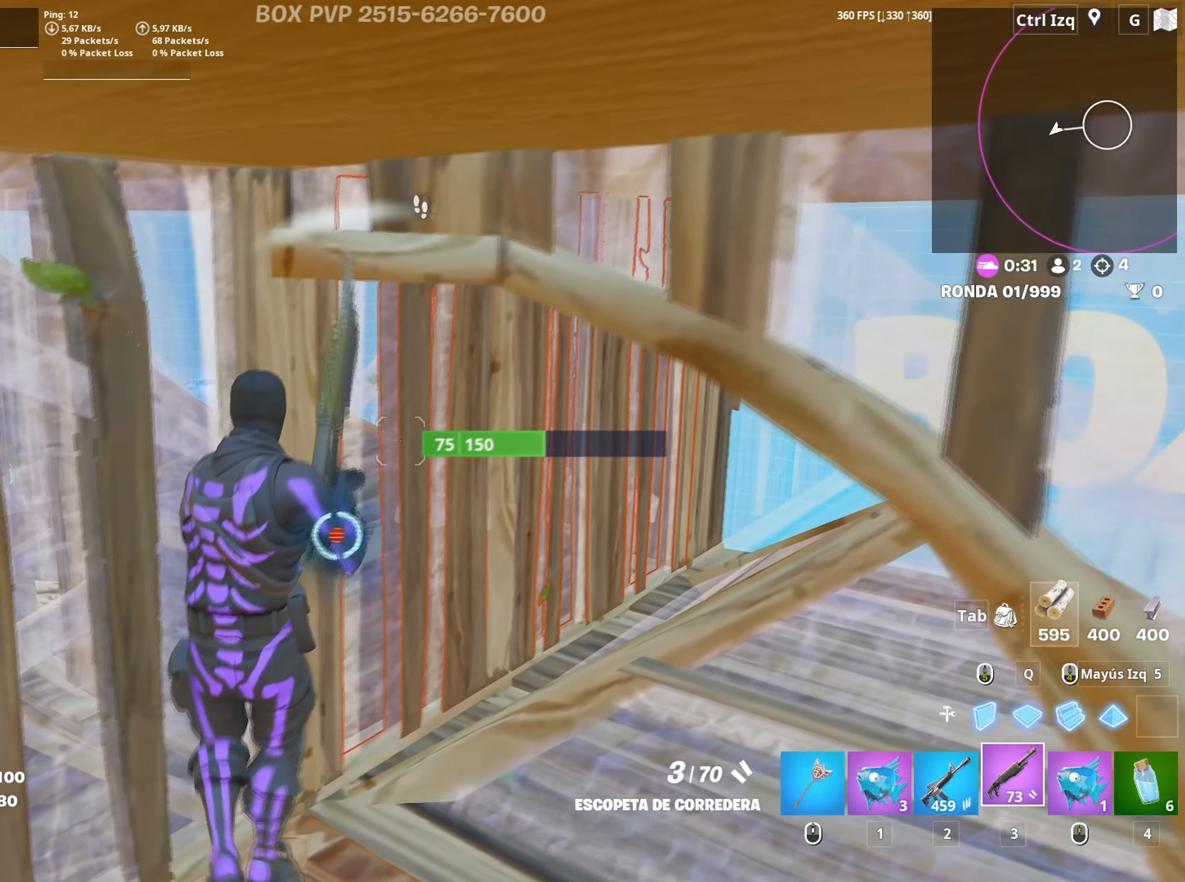
{"keys": ["w"], "mouse": [], "mouse_move": "up-left", "events": [[50, "d", "up"], [283, "d", "down"], [333, "a", "up"], [367, "w", "down"], [417, "a", "down"], [417, "d", "up"], [467, "a", "up"]]}
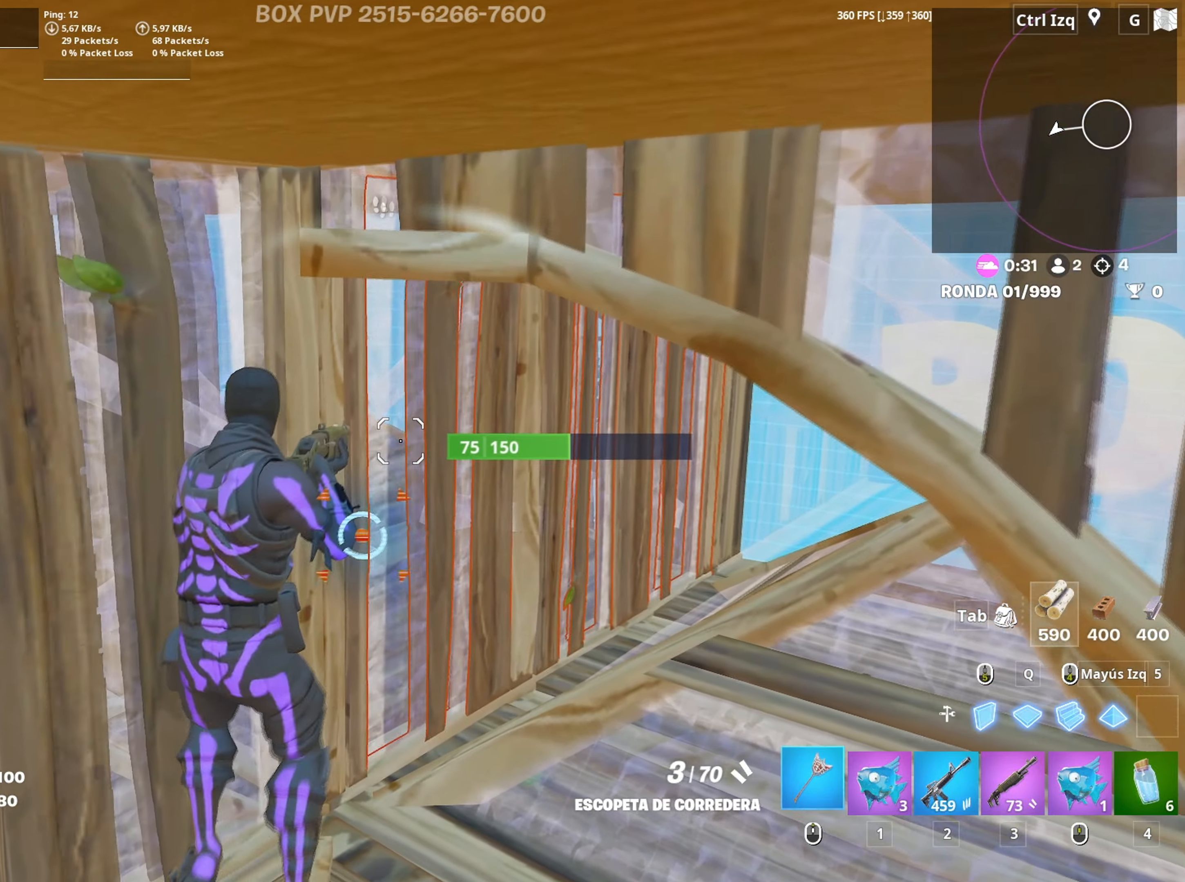
{"keys": ["d"], "mouse": ["left"], "mouse_move": "still", "events": [[17, "mouse_wheel", "down"], [150, "mouse_wheel", "up"], [217, "w", "up"], [350, "d", "down"], [400, "mouse_left", "down"]]}
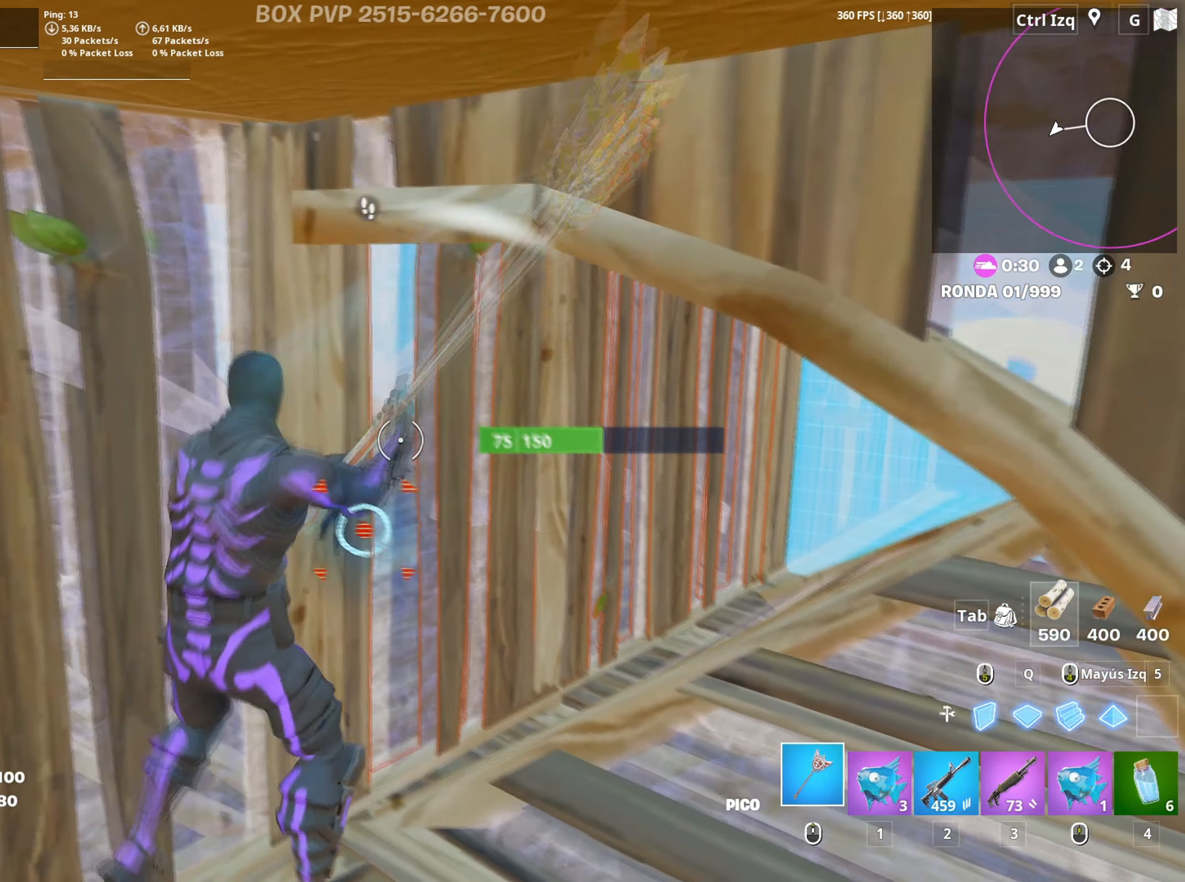
{"keys": ["a", "f", "w"], "mouse": [], "mouse_move": "right", "events": [[83, "a", "down"], [83, "d", "up"], [83, "s", "down"], [133, "a", "up"], [167, "3", "down"], [217, "3", "up"], [267, "a", "down"], [267, "mouse_left", "up"], [317, "f", "down"], [317, "s", "up"], [367, "a", "up"], [367, "mouse_left", "down"], [400, "a", "down"], [417, "f", "up"], [500, "f", "down"], [500, "mouse_left", "up"], [500, "w", "down"]]}
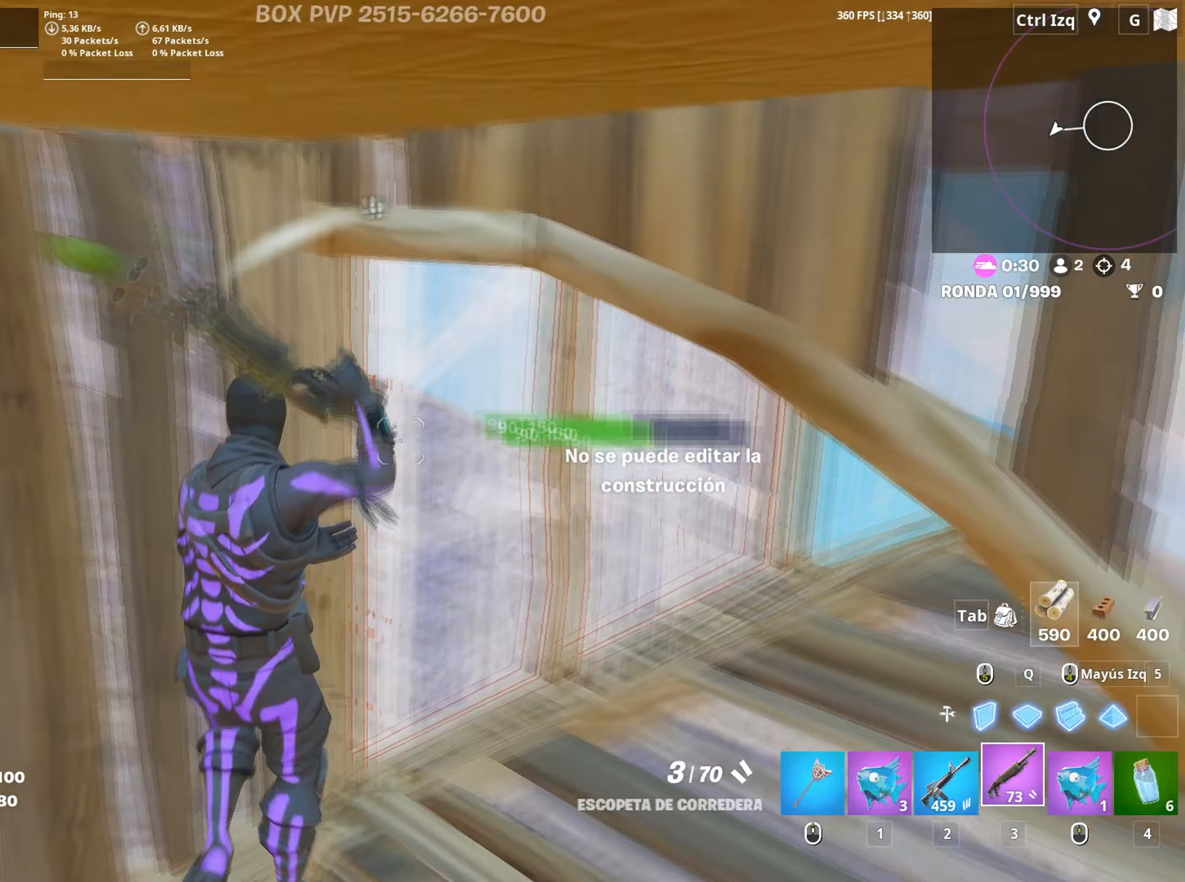
{"keys": ["d"], "mouse": [], "mouse_move": "up-left", "events": [[17, "a", "up"], [50, "f", "up"], [133, "d", "down"], [183, "w", "up"]]}
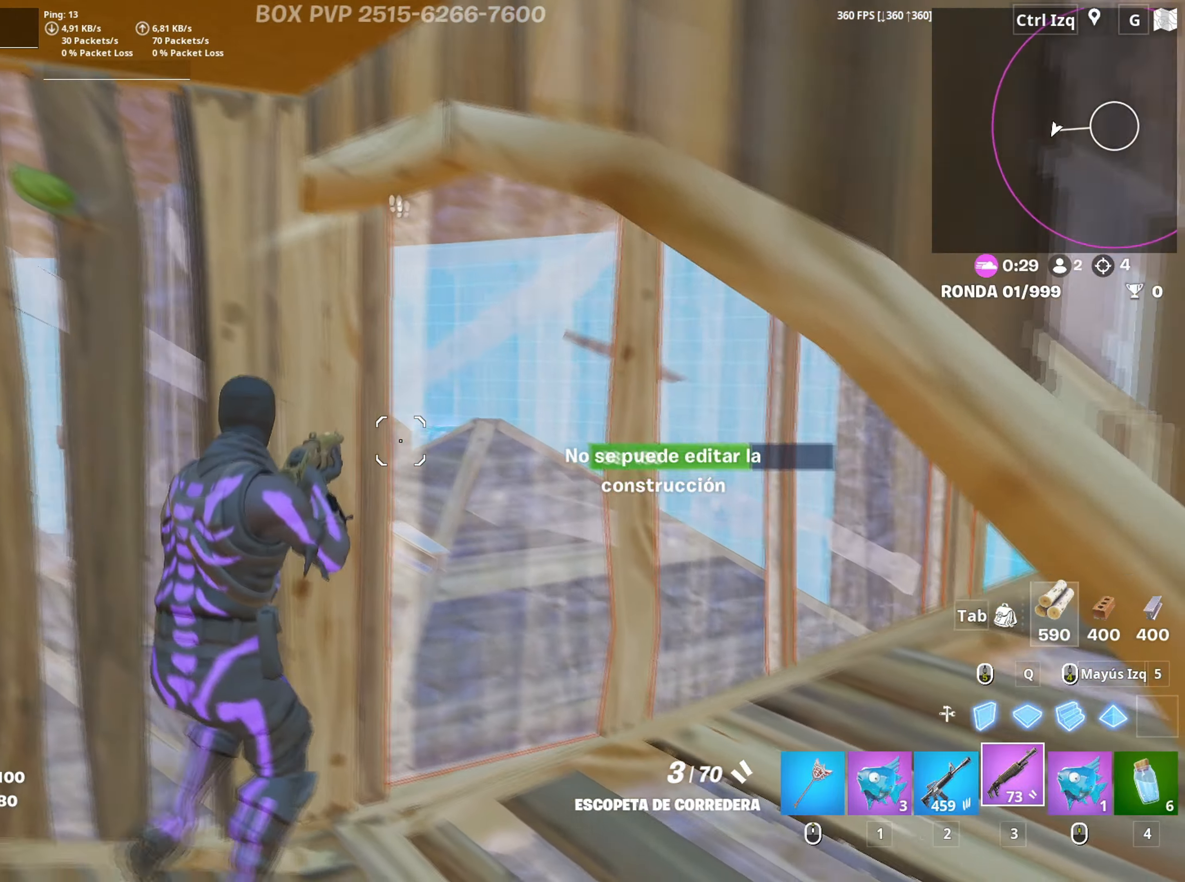
{"keys": ["a", "s"], "mouse": [], "mouse_move": "right", "events": [[67, "a", "down"], [67, "s", "down"], [117, "d", "up"], [383, "d", "down"], [433, "s", "up"], [483, "d", "up"], [483, "s", "down"]]}
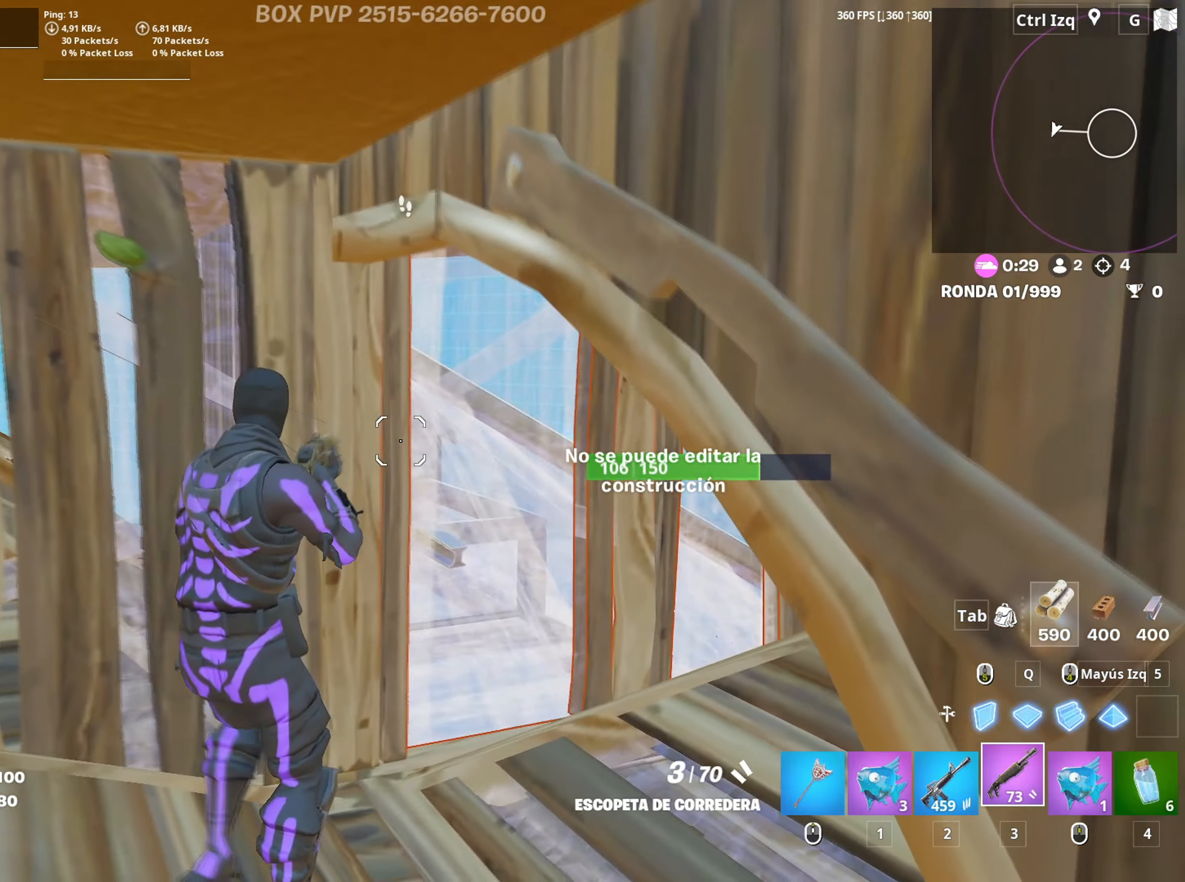
{"keys": ["a"], "mouse": [], "events": [[83, "d", "down"], [83, "s", "up"], [183, "d", "up"], [367, "w", "down"], [417, "w", "up"]]}
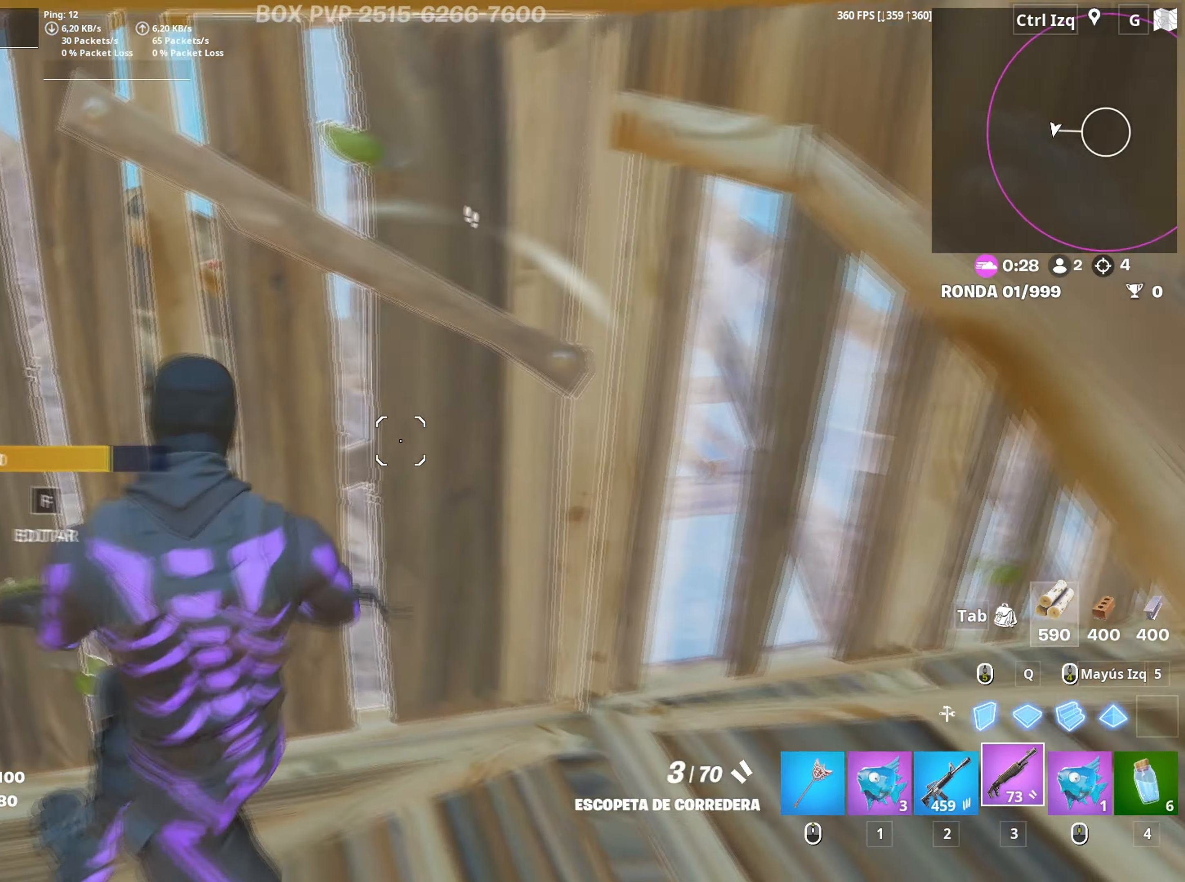
{"keys": ["d", "w"], "mouse": [], "mouse_move": "right", "events": [[283, "w", "down"], [333, "a", "up"], [333, "d", "down"], [333, "mouse_wheel", "down"], [333, "w", "up"], [417, "mouse_wheel", "up"], [417, "w", "down"]]}
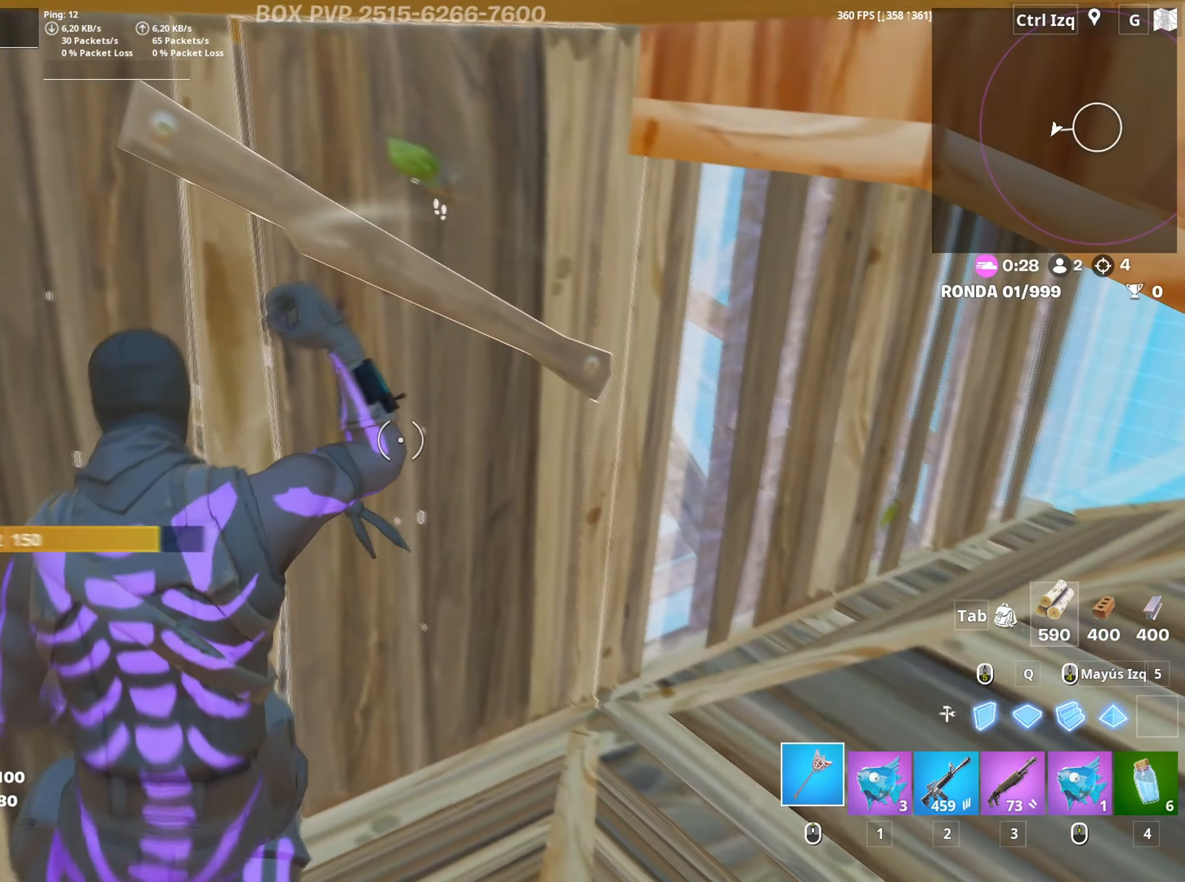
{"keys": ["d", "w"], "mouse": [], "mouse_move": "right", "events": [[250, "d", "up"], [383, "d", "down"]]}